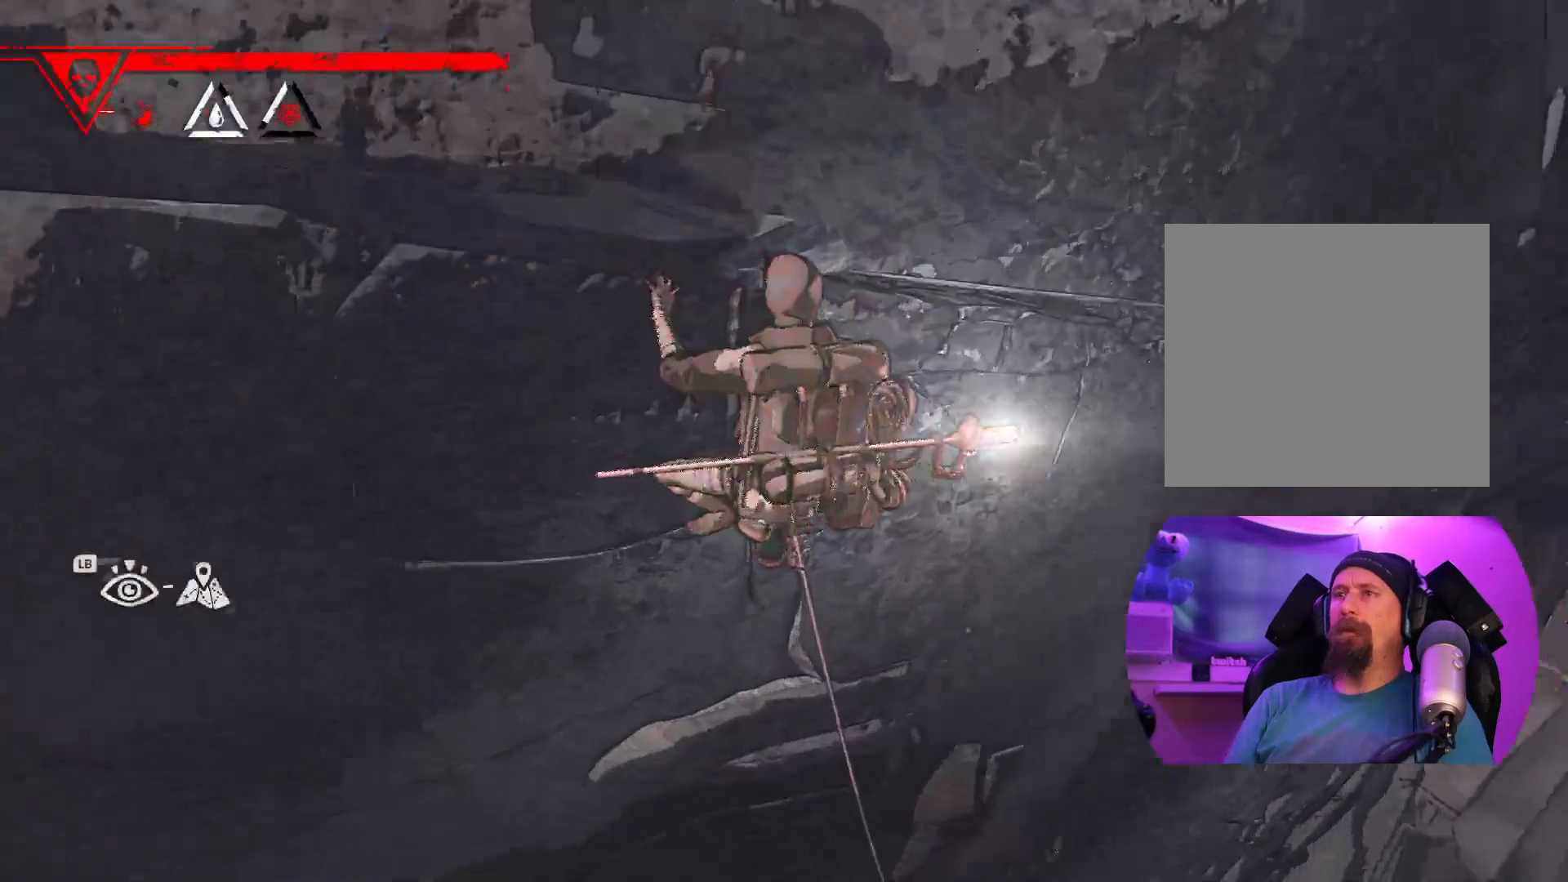
Gameplay with a controller (Xbox layout); each line is a JSON object with the inputs held at the frame after it (dt_ms = milliseconds from this image to that frame). "events" lists button and stick changes between this image and that frame as [ms after this image, input, new state], when the widget could be followed in between. Not read: R2.
{"dt_ms": 500, "buttons": [], "left_stick": "center", "right_stick": "up", "events": []}
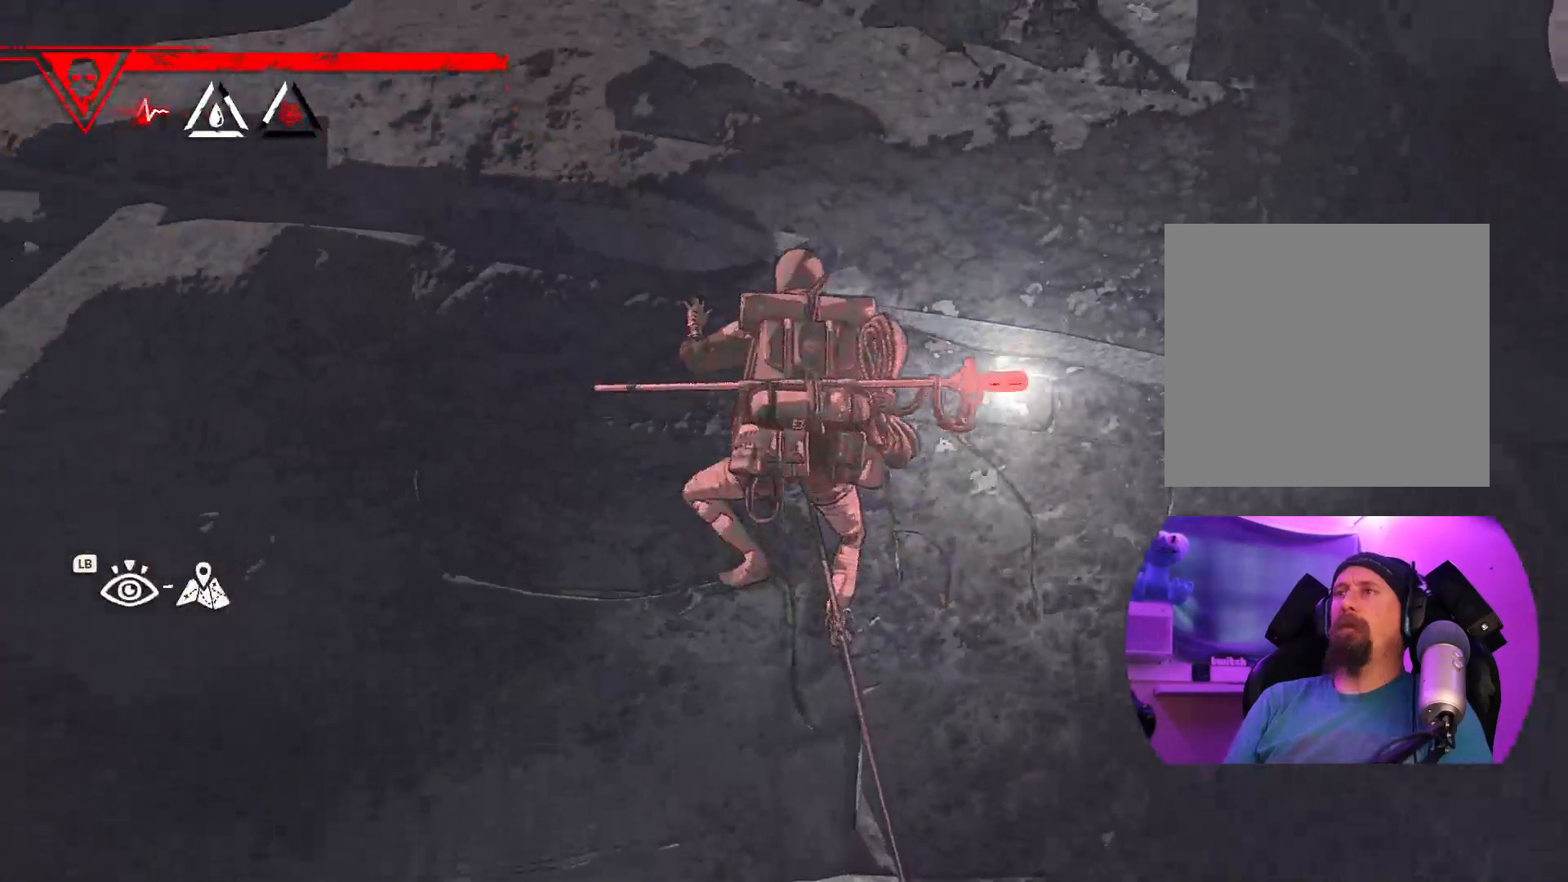
{"dt_ms": 1000, "buttons": [], "left_stick": "up", "right_stick": "center"}
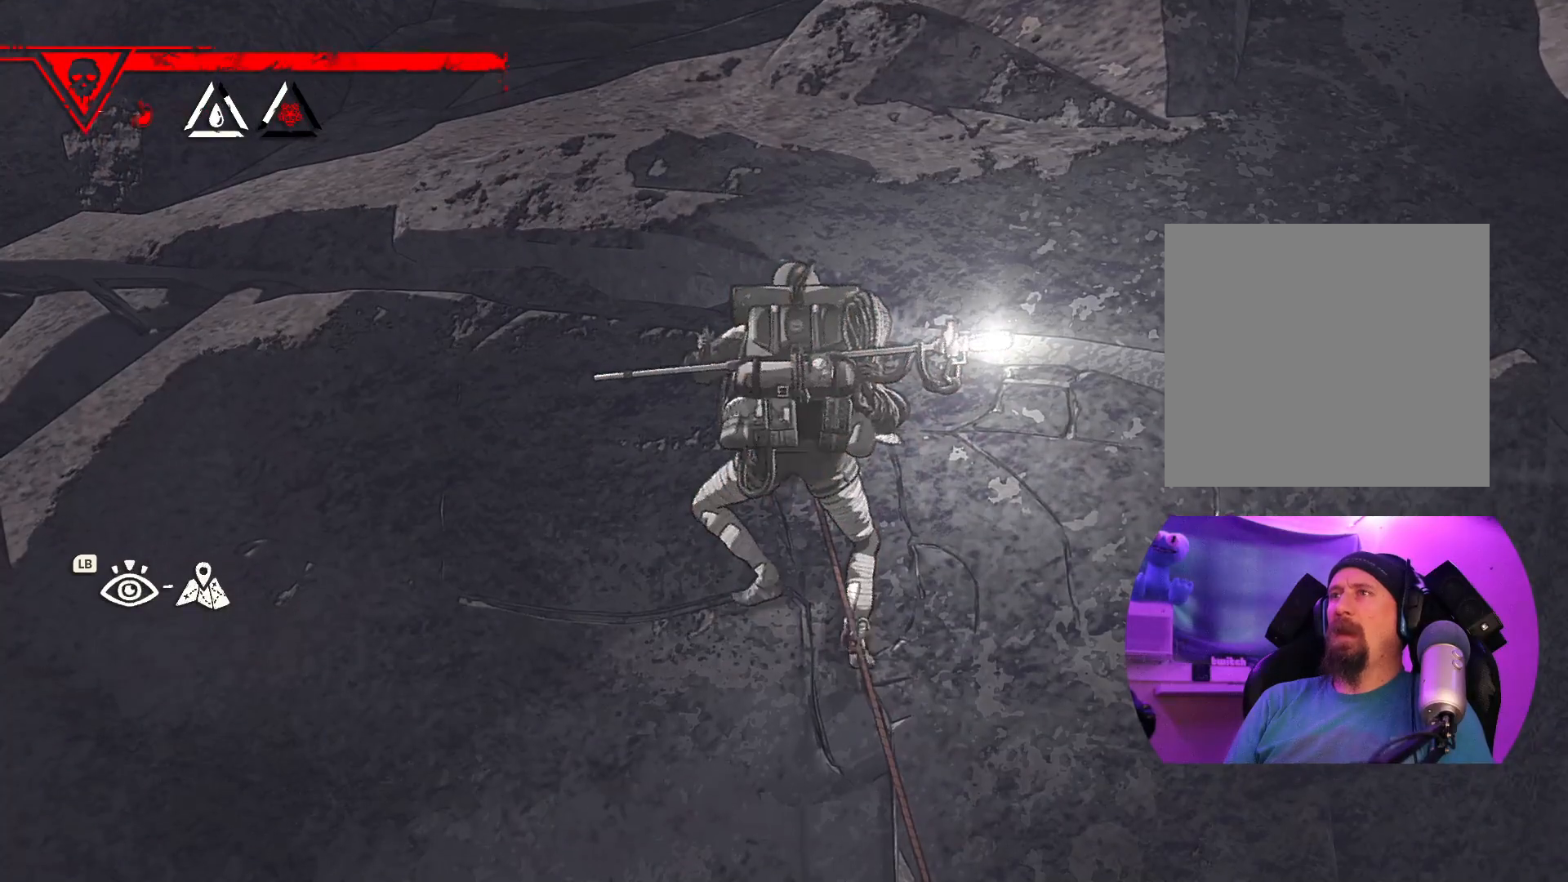
{"dt_ms": 500, "buttons": [], "left_stick": "up", "right_stick": "center", "events": []}
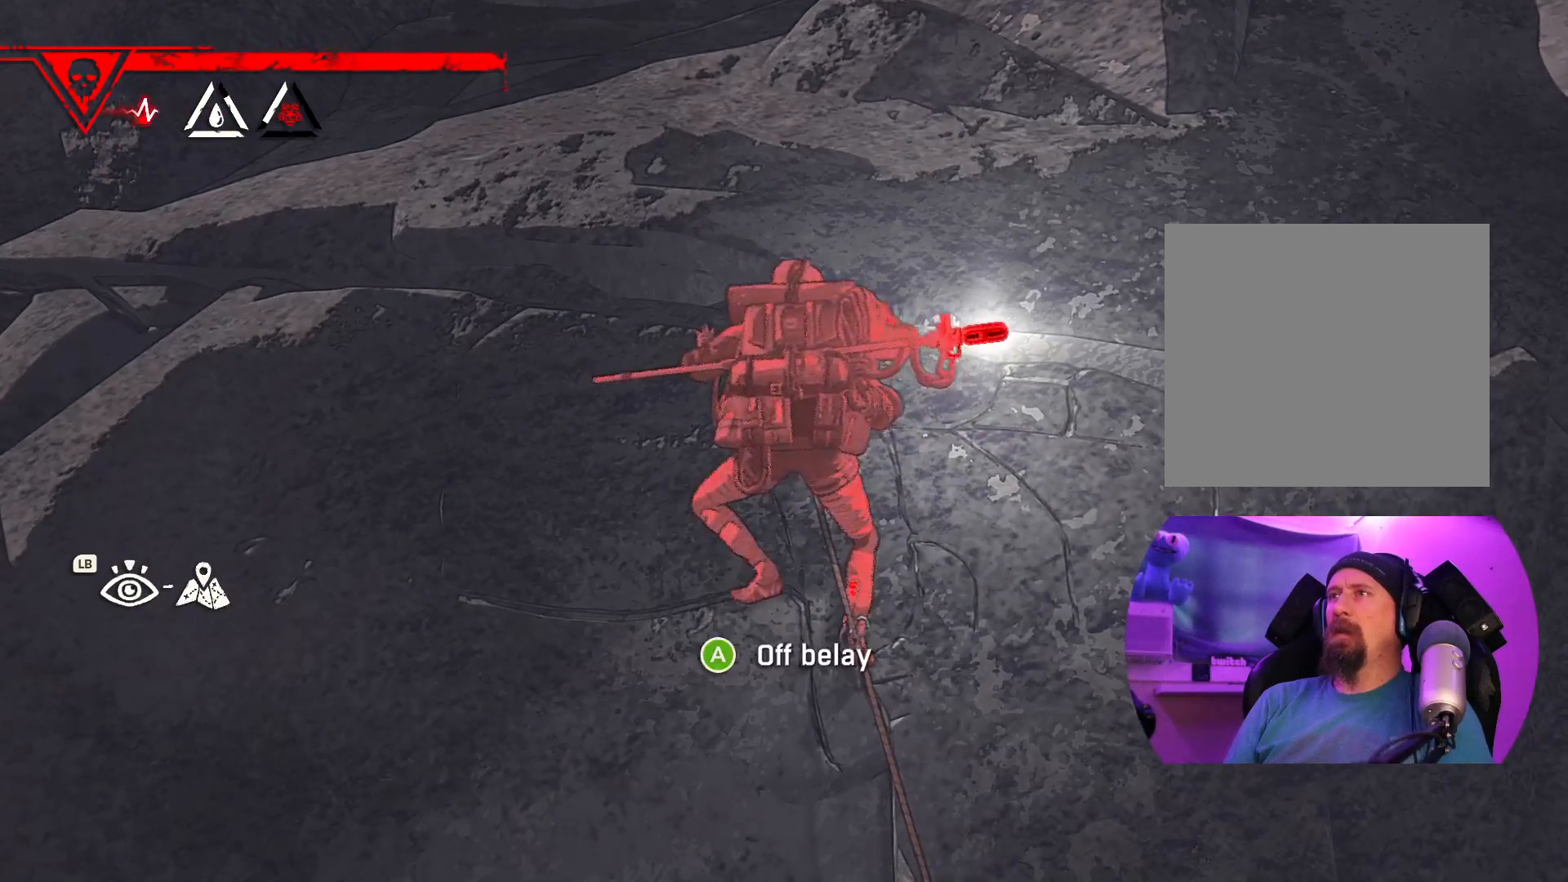
{"dt_ms": 500, "buttons": [], "left_stick": "center", "right_stick": "down", "events": [[150, "left_stick", "center"], [383, "right_stick", "down"], [400, "left_stick", "down"], [500, "left_stick", "center"]]}
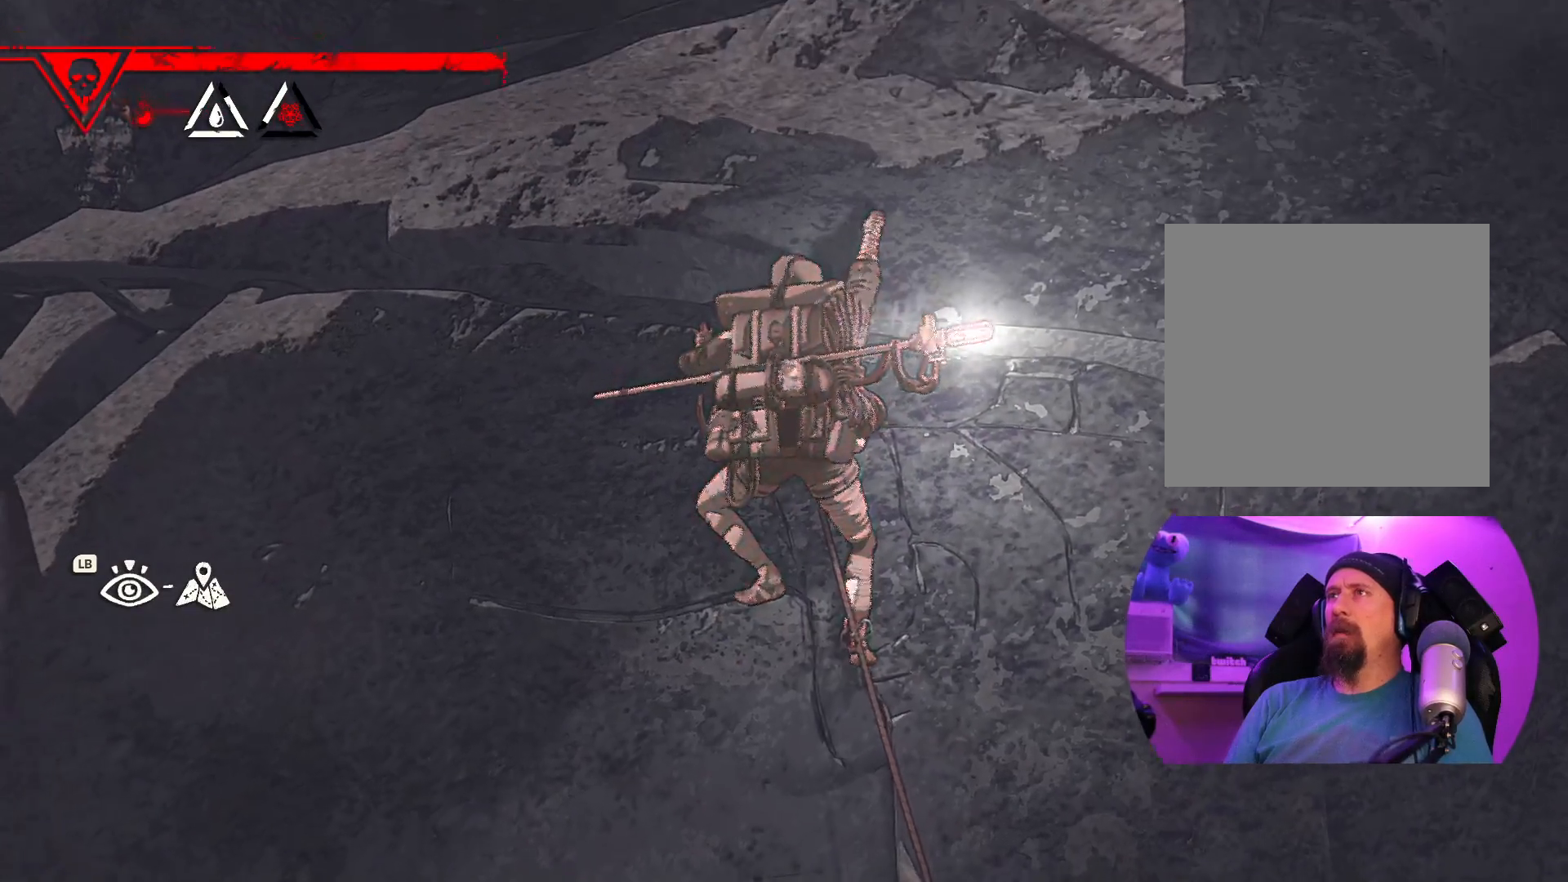
{"dt_ms": 500, "buttons": [], "left_stick": "left", "right_stick": "center", "events": [[267, "left_stick", "left"], [333, "right_stick", "center"]]}
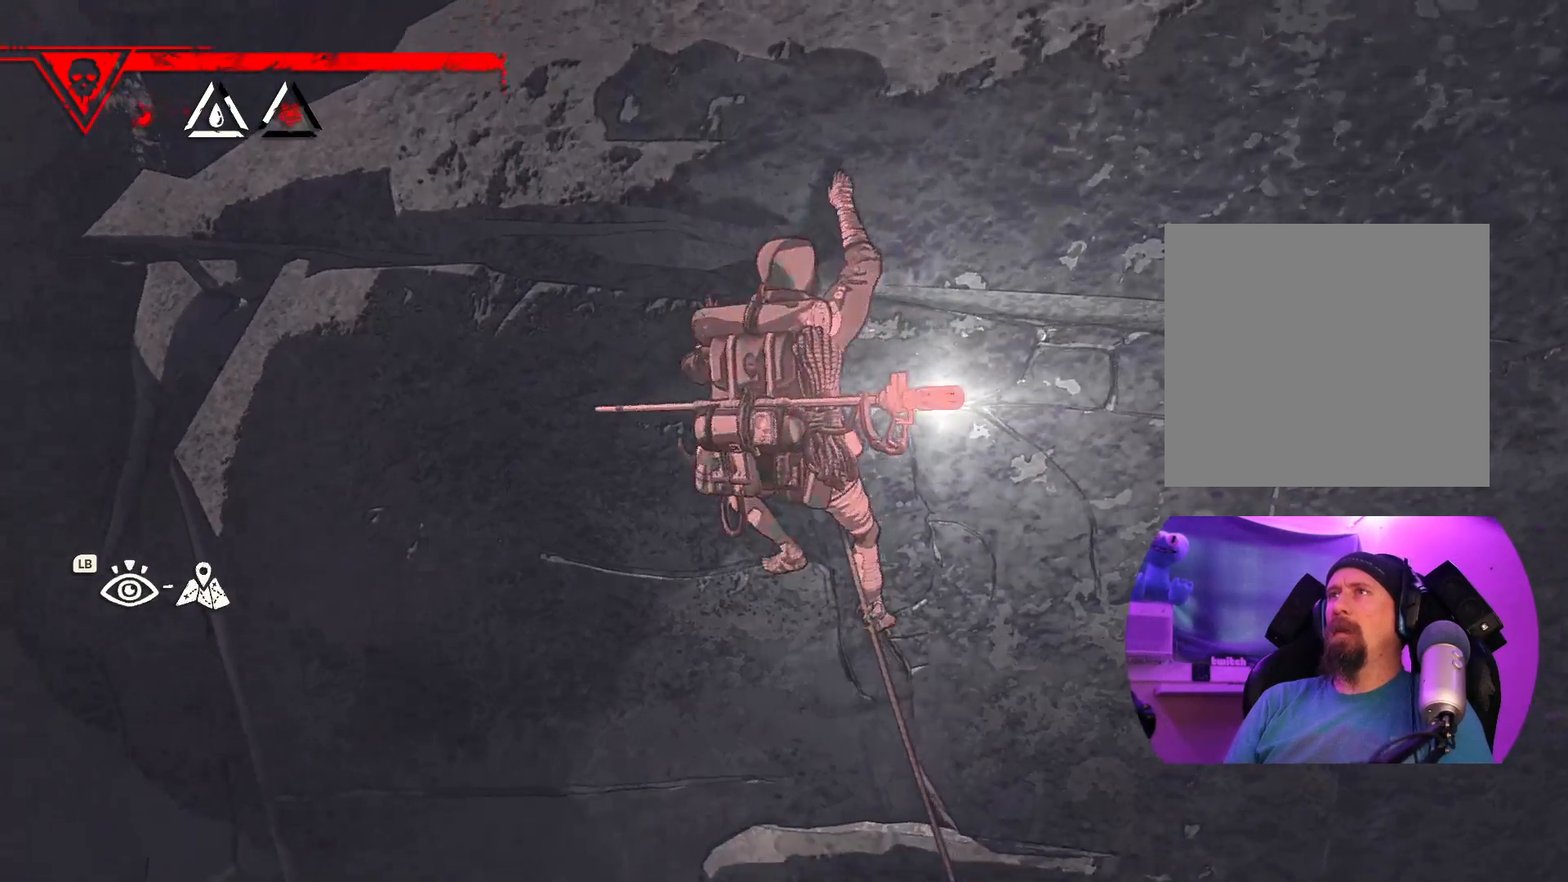
{"dt_ms": 500, "buttons": [], "left_stick": "down-right", "right_stick": "center", "events": [[150, "left_stick", "center"], [217, "left_stick", "down-right"]]}
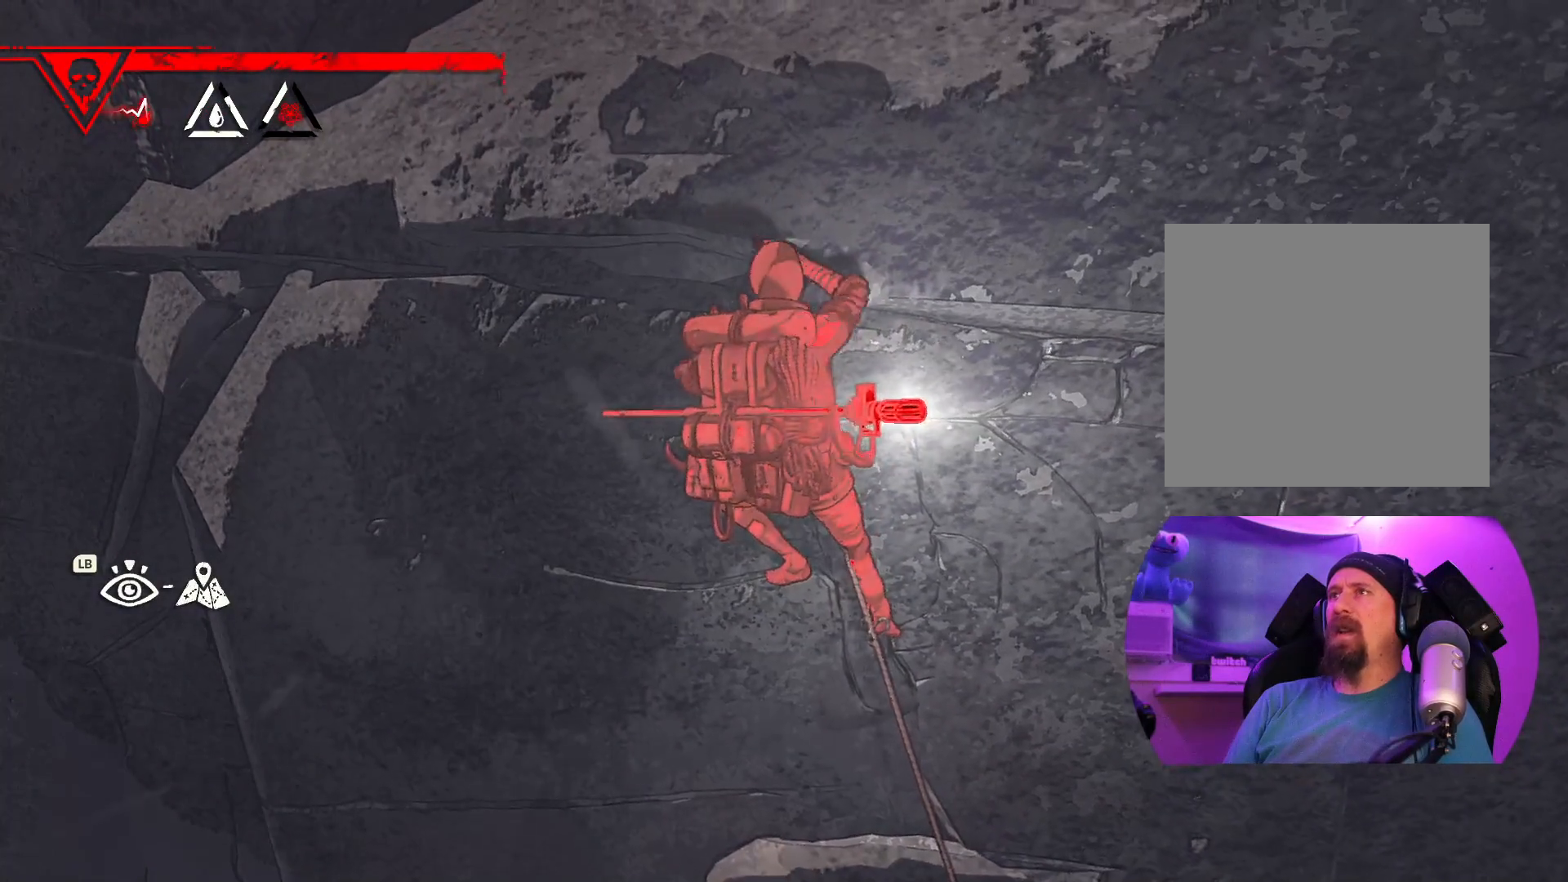
{"dt_ms": 500, "buttons": ["R1"], "left_stick": "center", "right_stick": "center", "events": [[50, "left_stick", "center"], [450, "R1", "down"]]}
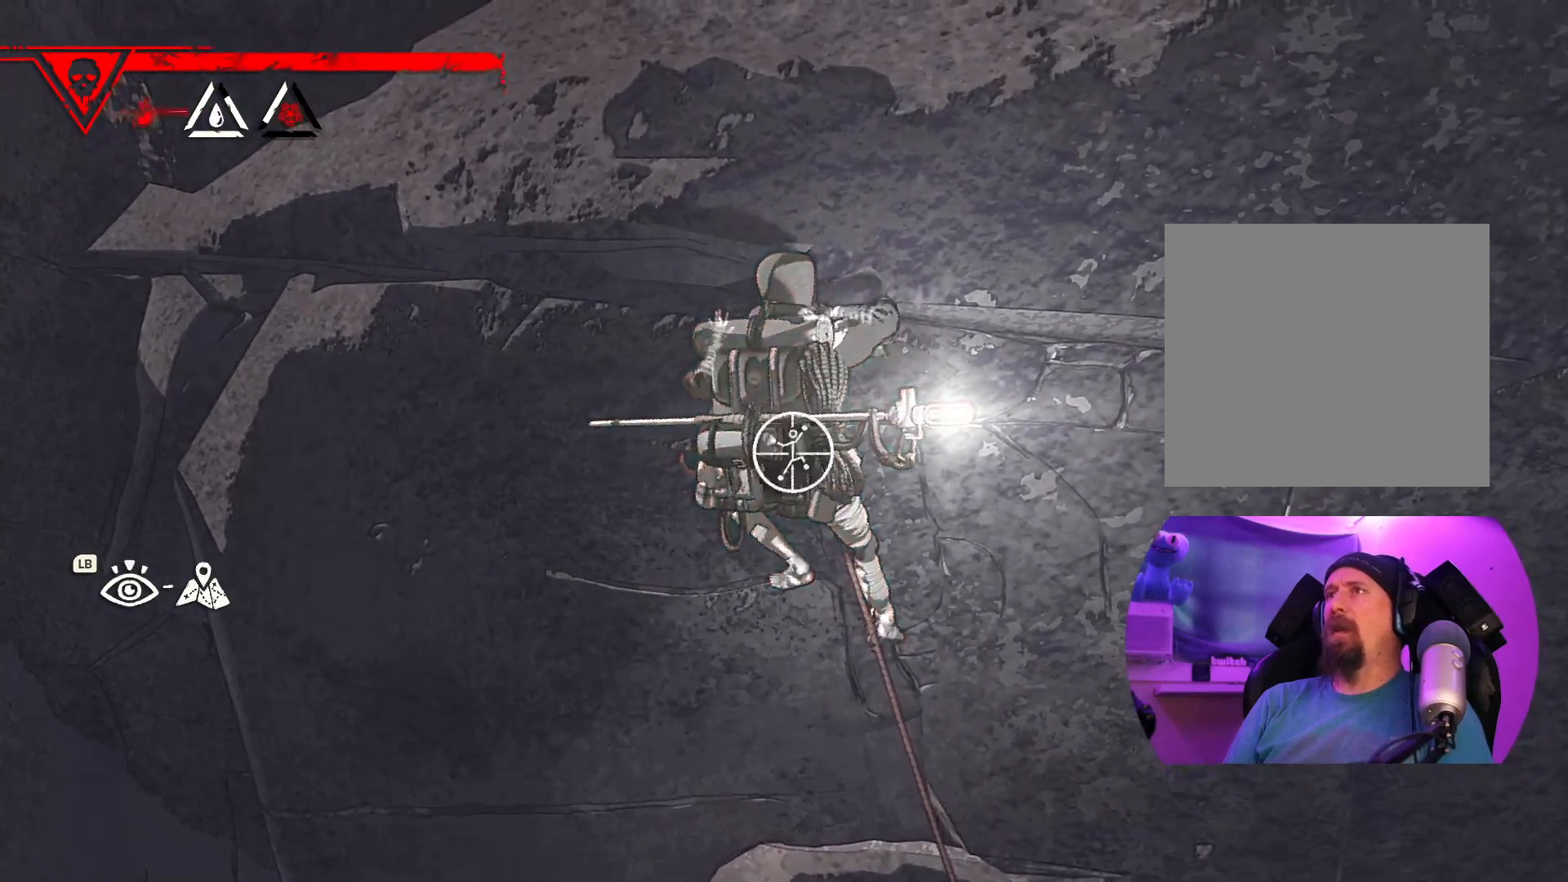
{"dt_ms": 500, "buttons": ["R1"], "left_stick": "center", "right_stick": "center", "events": []}
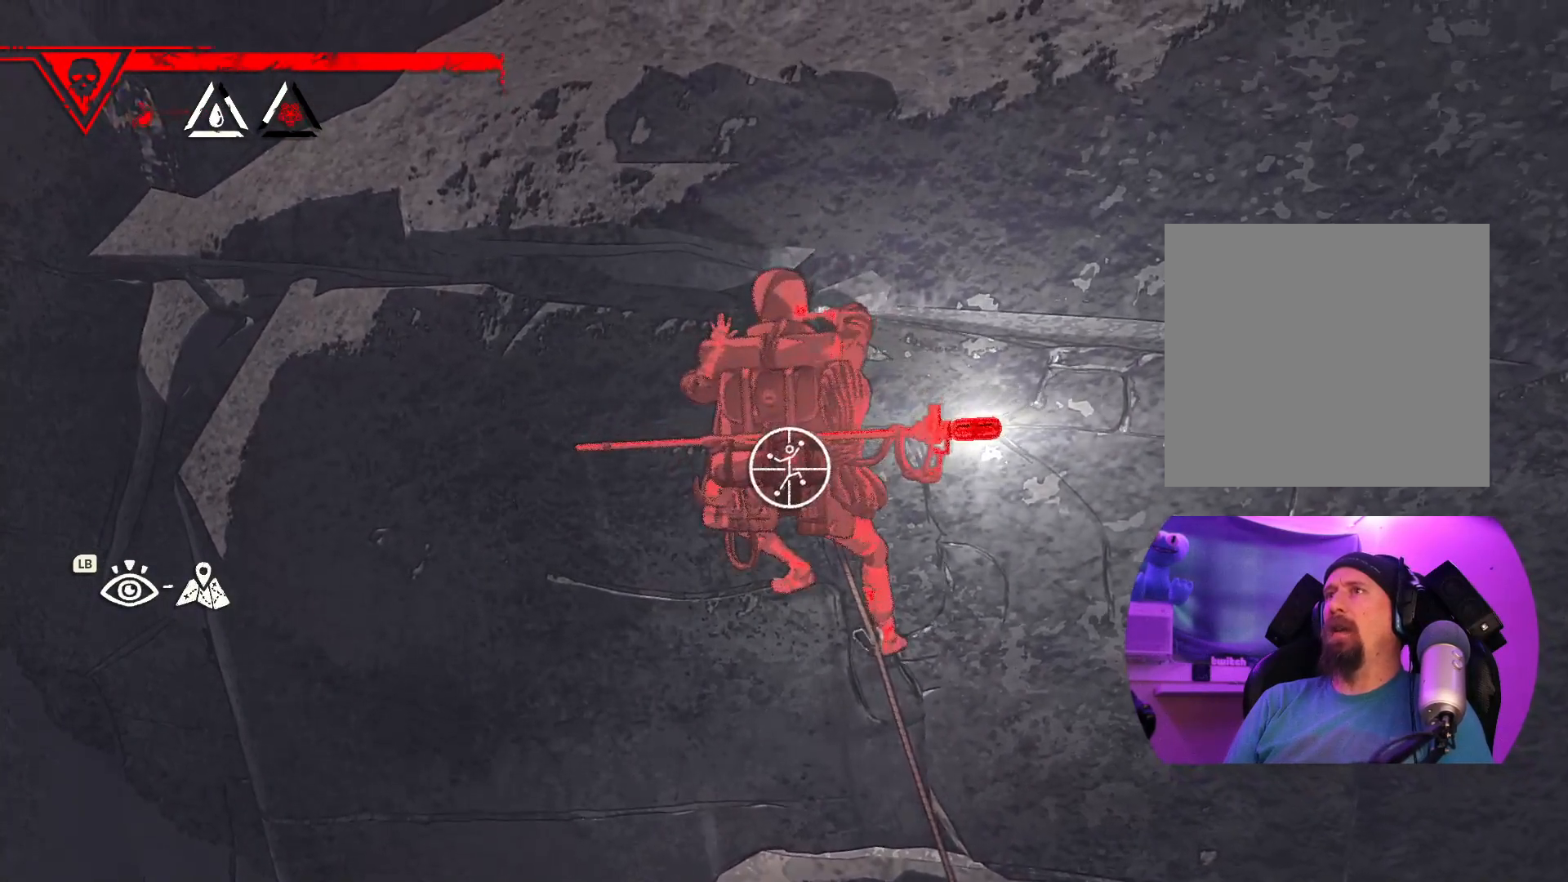
{"dt_ms": 500, "buttons": ["R1"], "left_stick": "down-right", "right_stick": "center", "events": [[233, "left_stick", "down-right"]]}
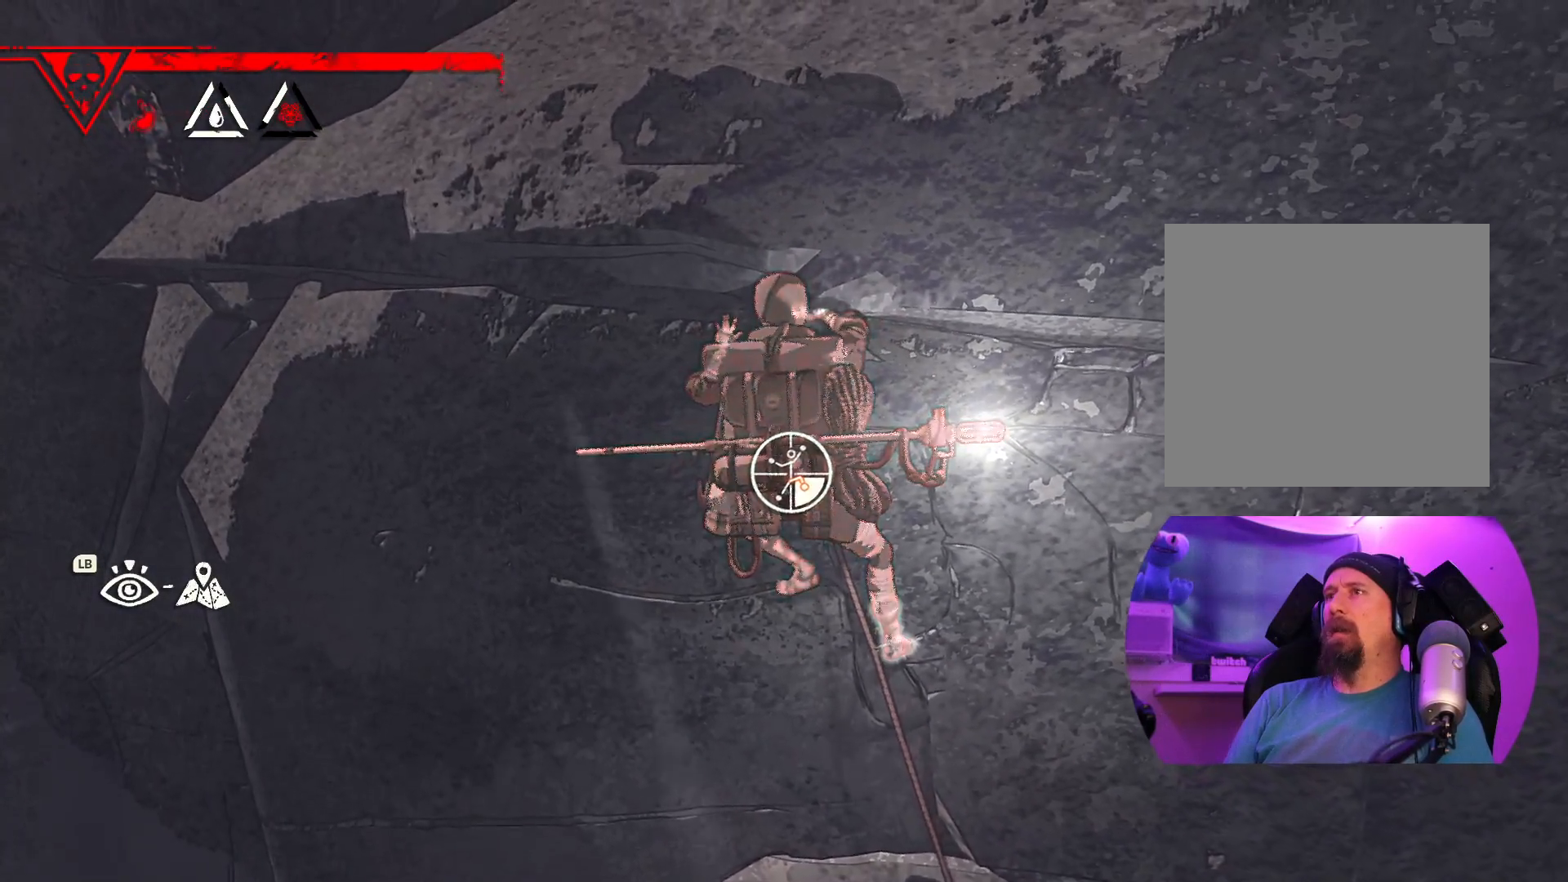
{"dt_ms": 500, "buttons": [], "left_stick": "up", "right_stick": "center", "events": [[100, "R1", "up"], [167, "left_stick", "up-right"], [317, "left_stick", "up"]]}
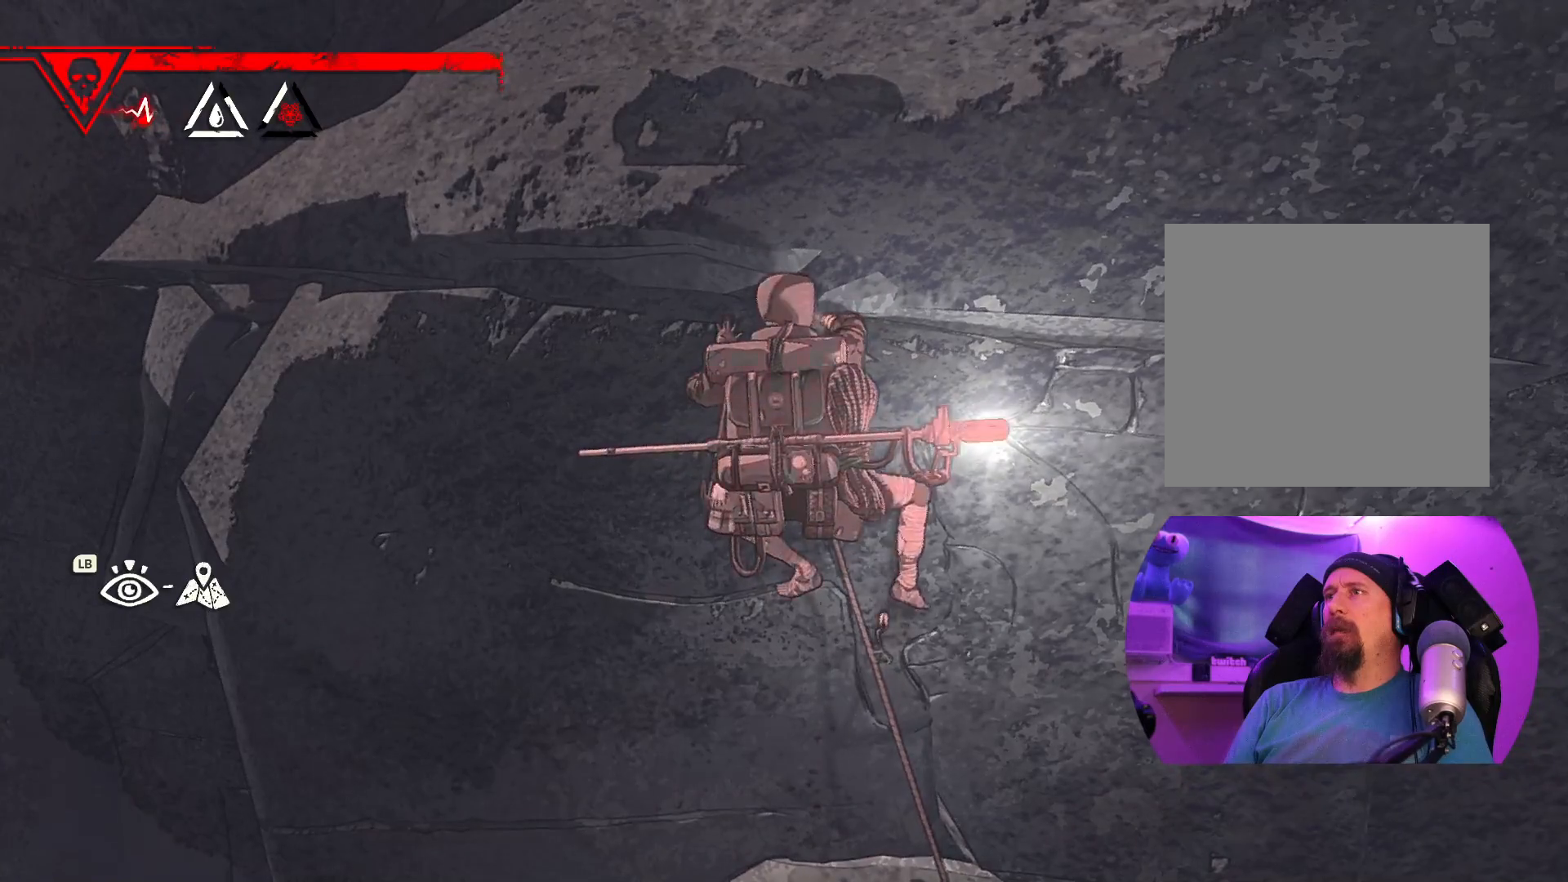
{"dt_ms": 500, "buttons": [], "left_stick": "up-left", "right_stick": "center", "events": [[267, "left_stick", "up-left"]]}
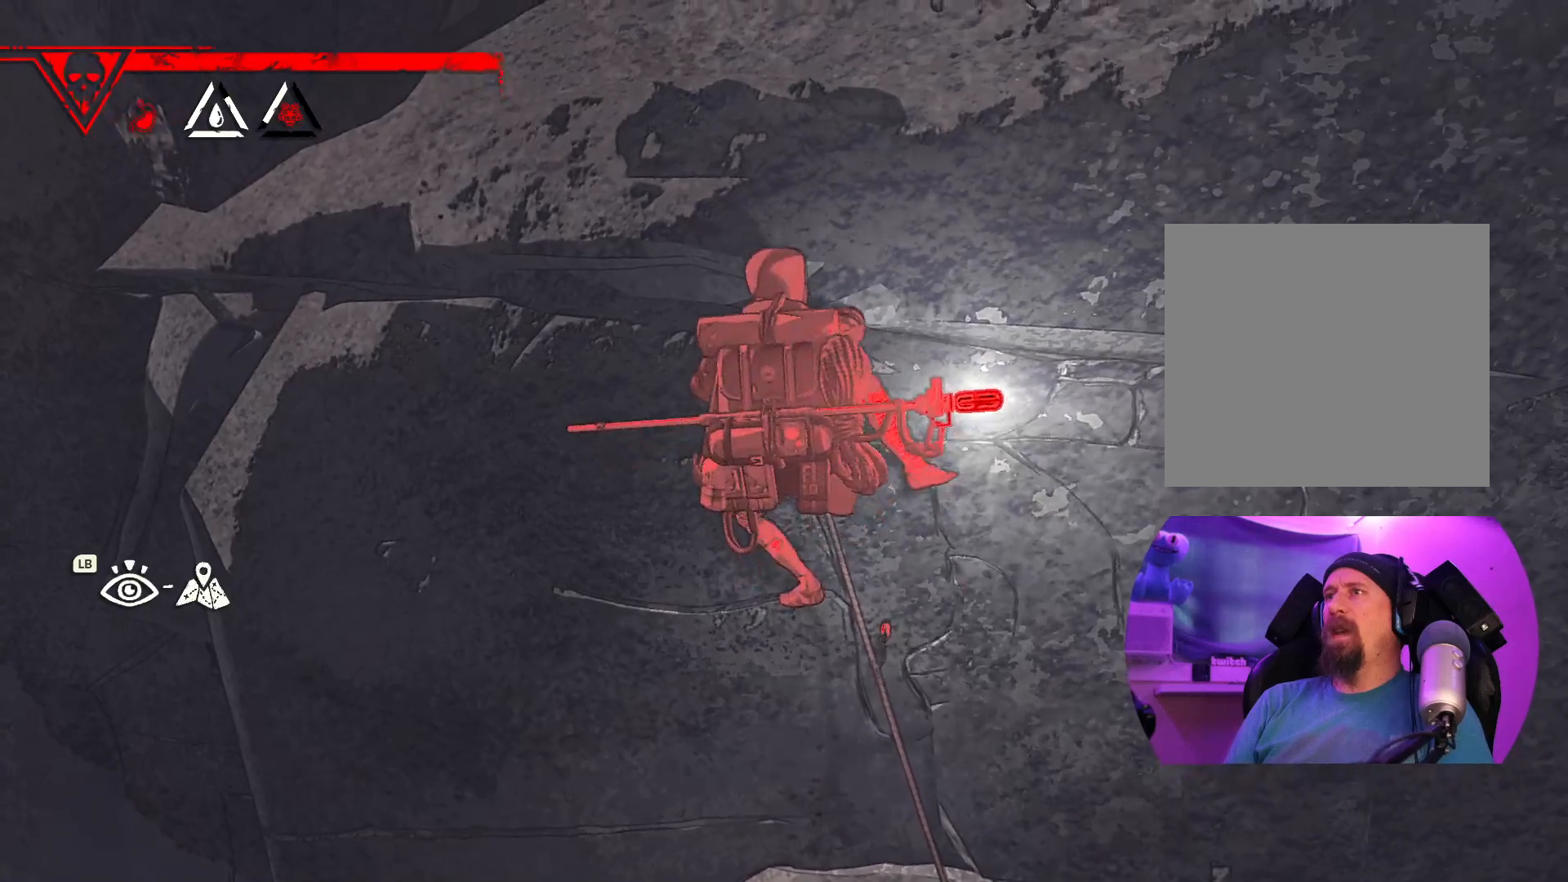
{"dt_ms": 500, "buttons": [], "left_stick": "up", "right_stick": "center", "events": [[217, "left_stick", "center"], [350, "left_stick", "up"]]}
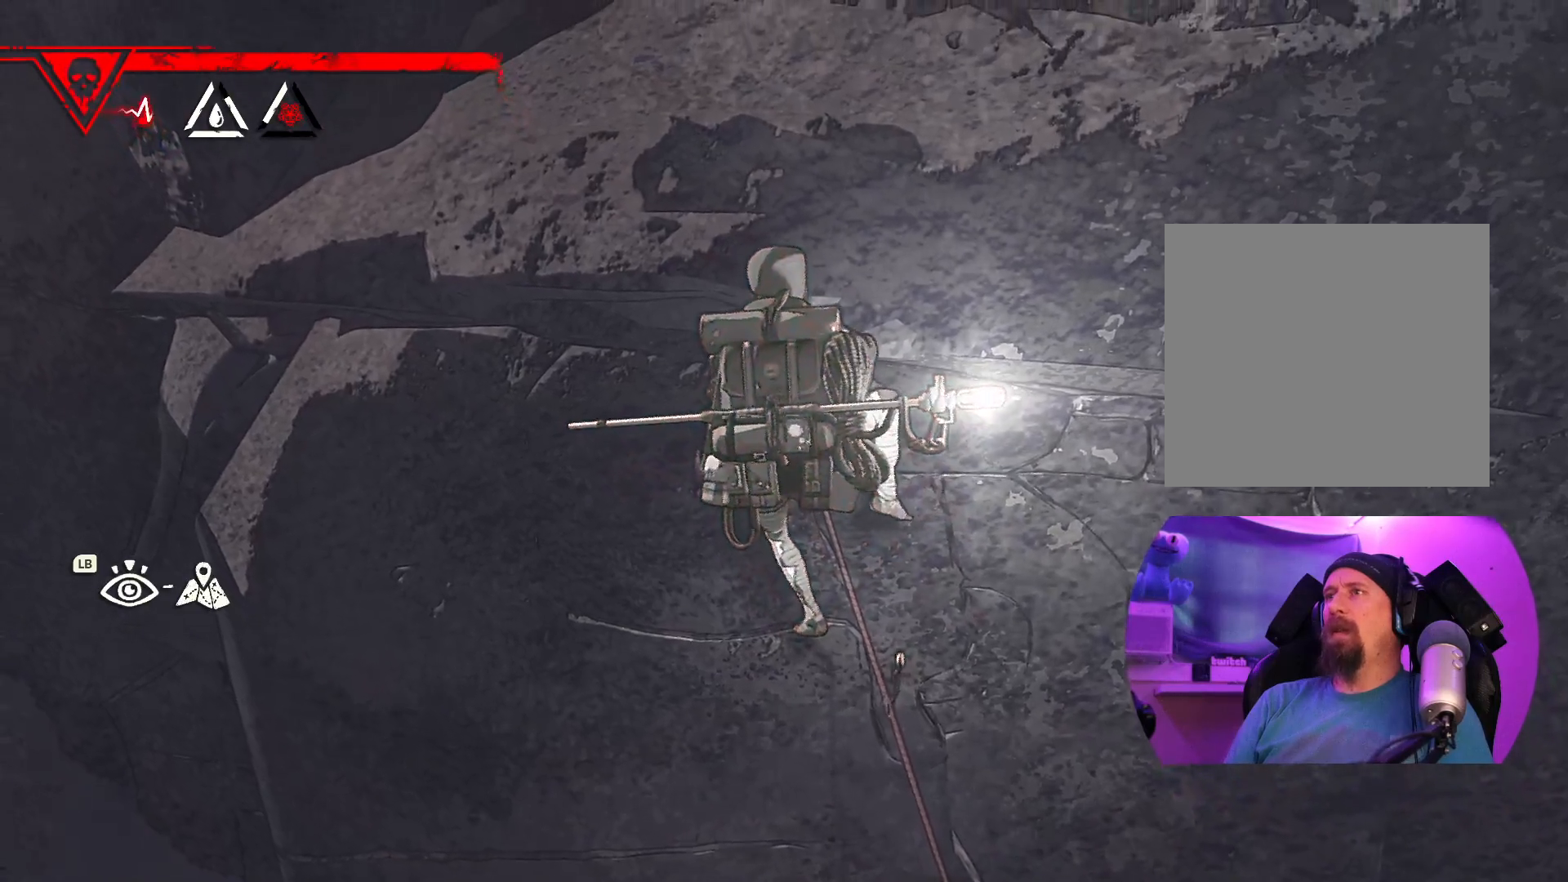
{"dt_ms": 500, "buttons": ["R1"], "left_stick": "center", "right_stick": "center", "events": [[133, "left_stick", "center"], [367, "R1", "down"]]}
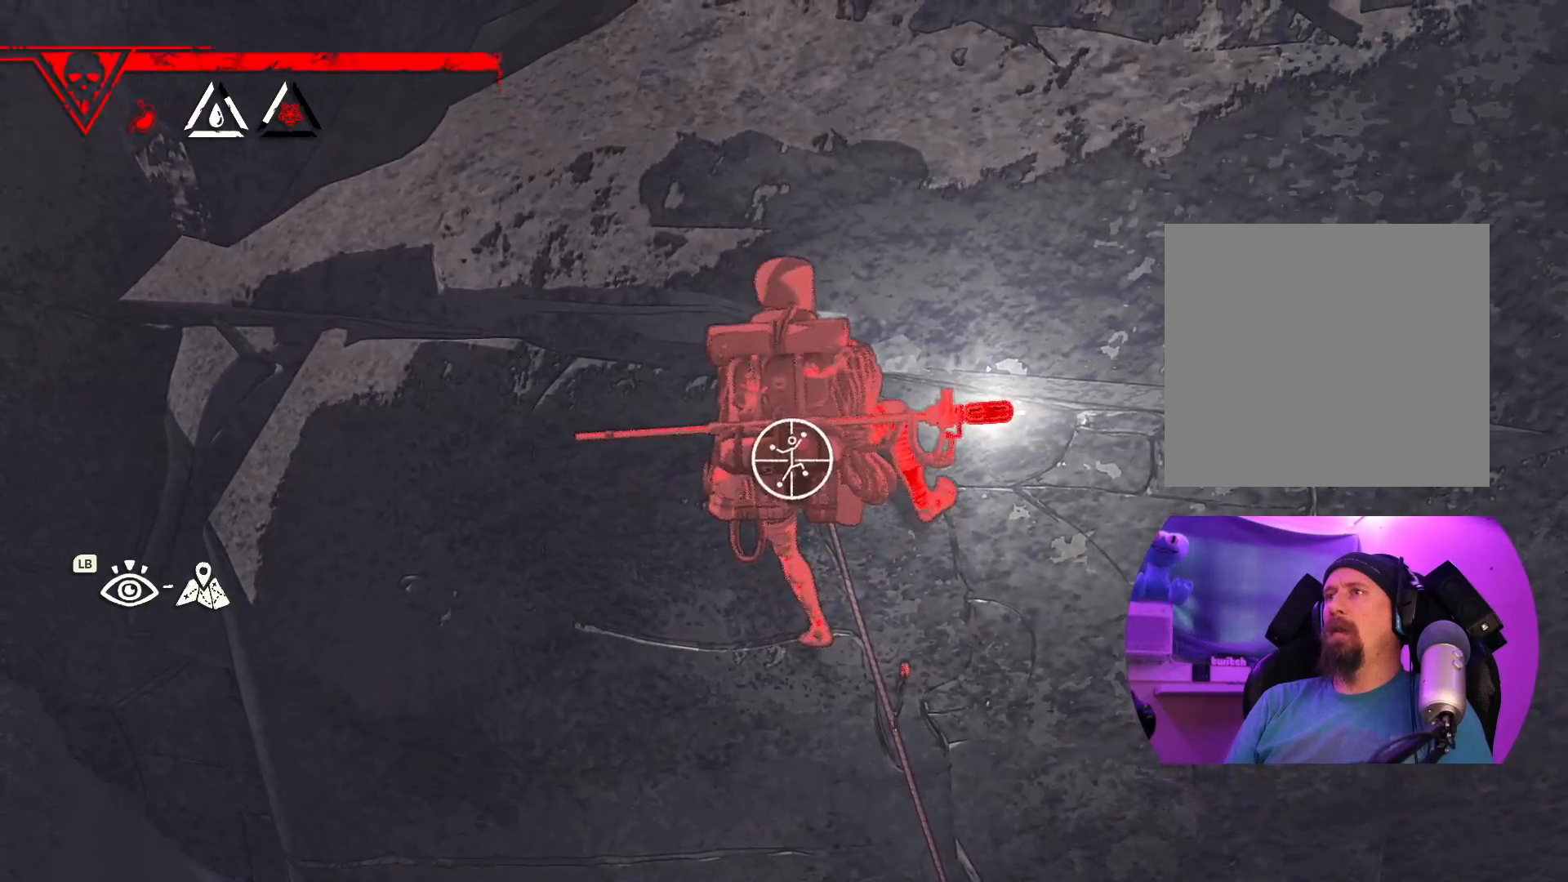
{"dt_ms": 500, "buttons": [], "left_stick": "center", "right_stick": "right", "events": [[250, "R1", "up"], [467, "right_stick", "right"]]}
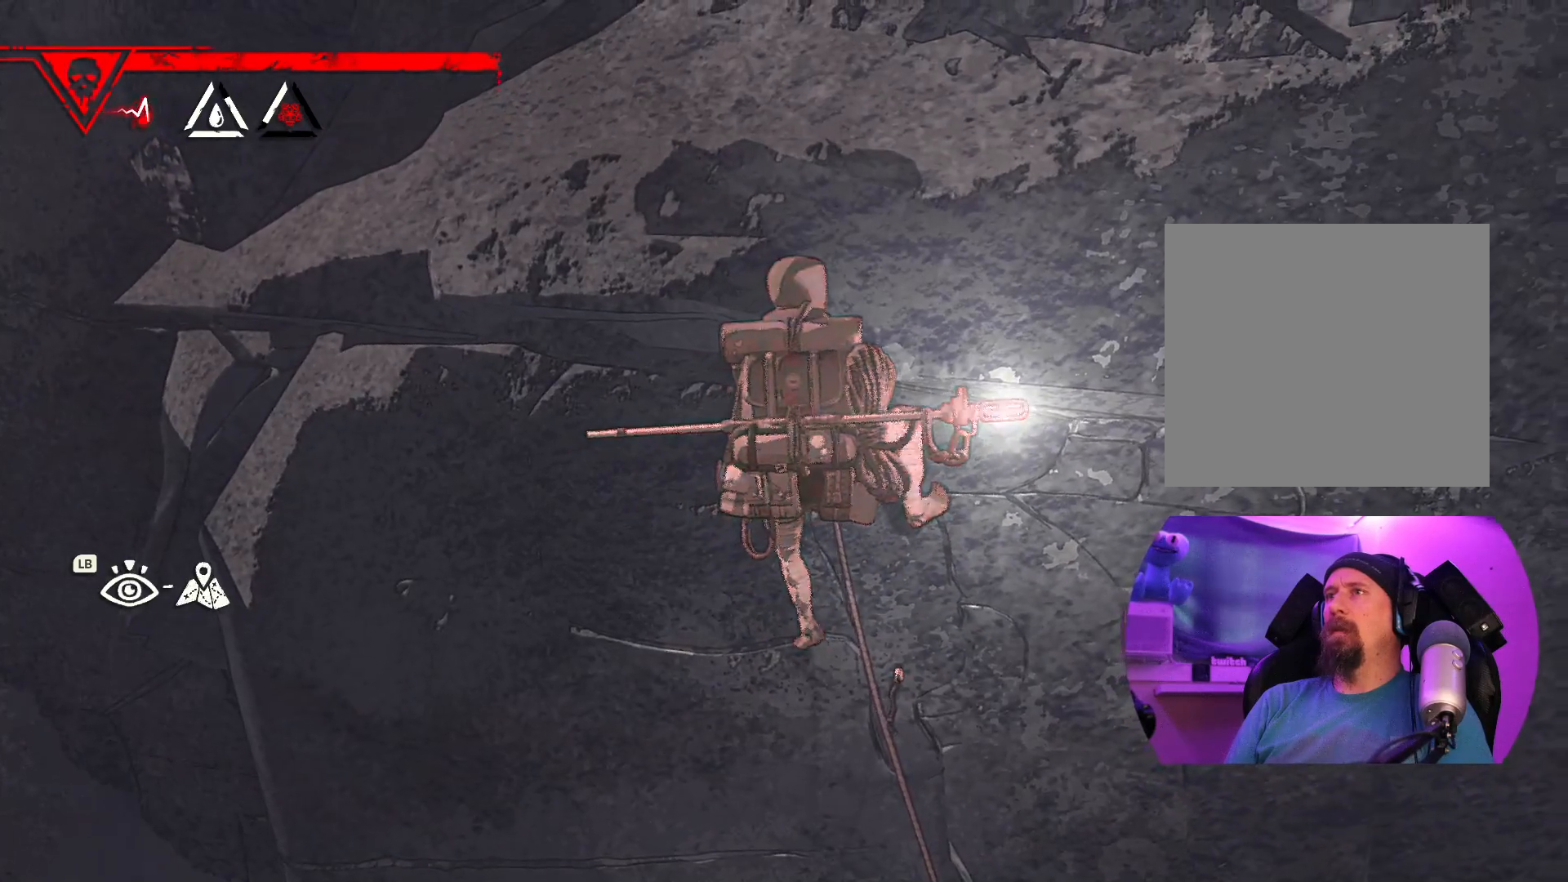
{"dt_ms": 500, "buttons": [], "left_stick": "center", "right_stick": "down", "events": [[250, "right_stick", "down-right"], [367, "right_stick", "down"]]}
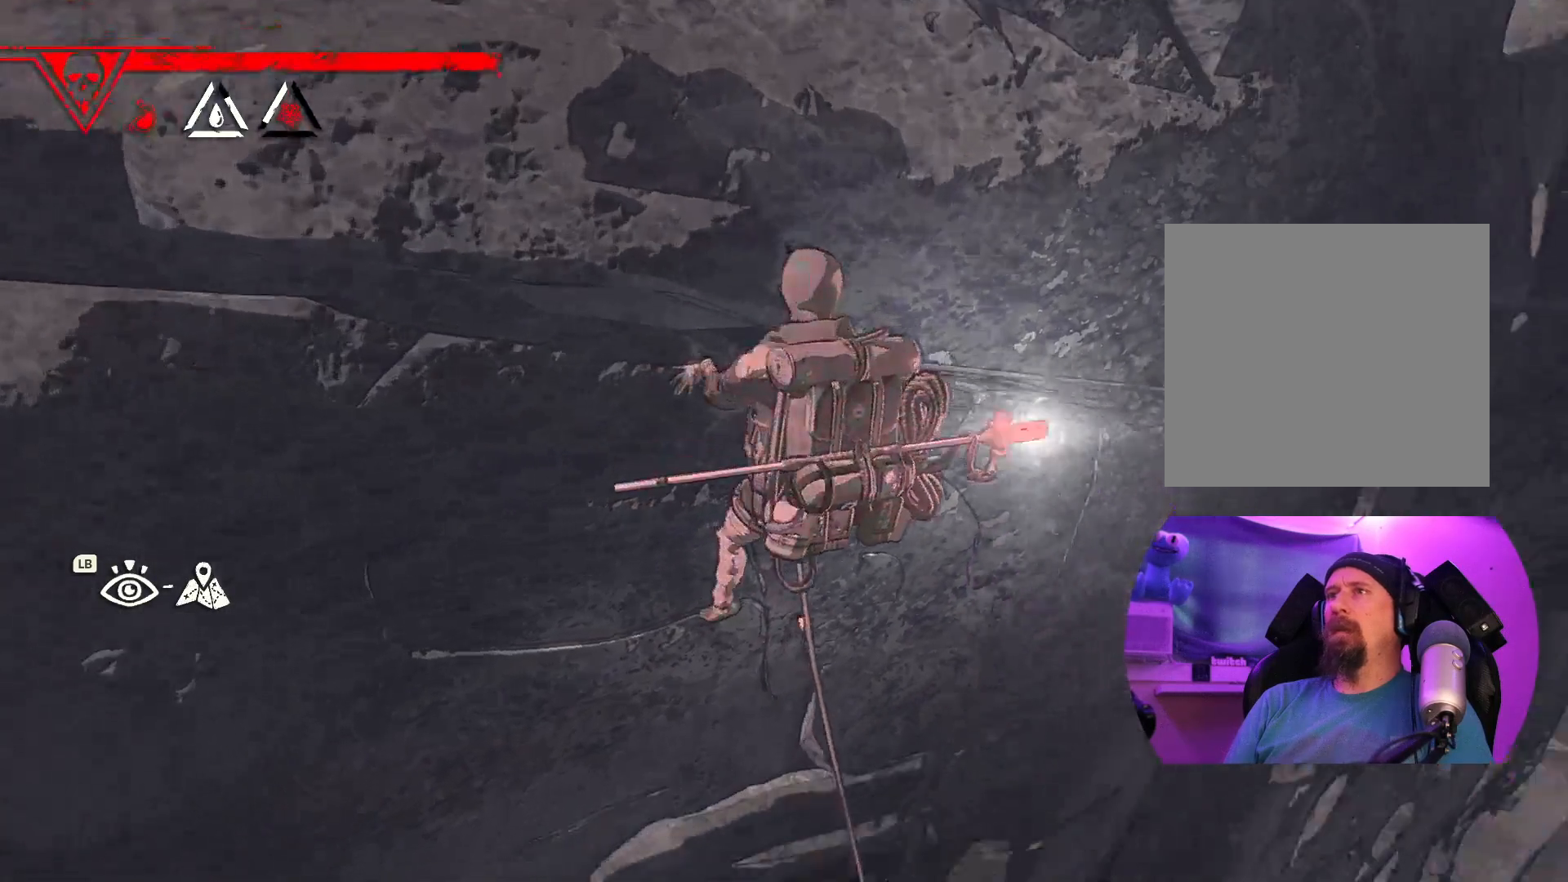
{"dt_ms": 500, "buttons": [], "left_stick": "center", "right_stick": "center", "events": [[50, "right_stick", "down-left"], [450, "right_stick", "center"]]}
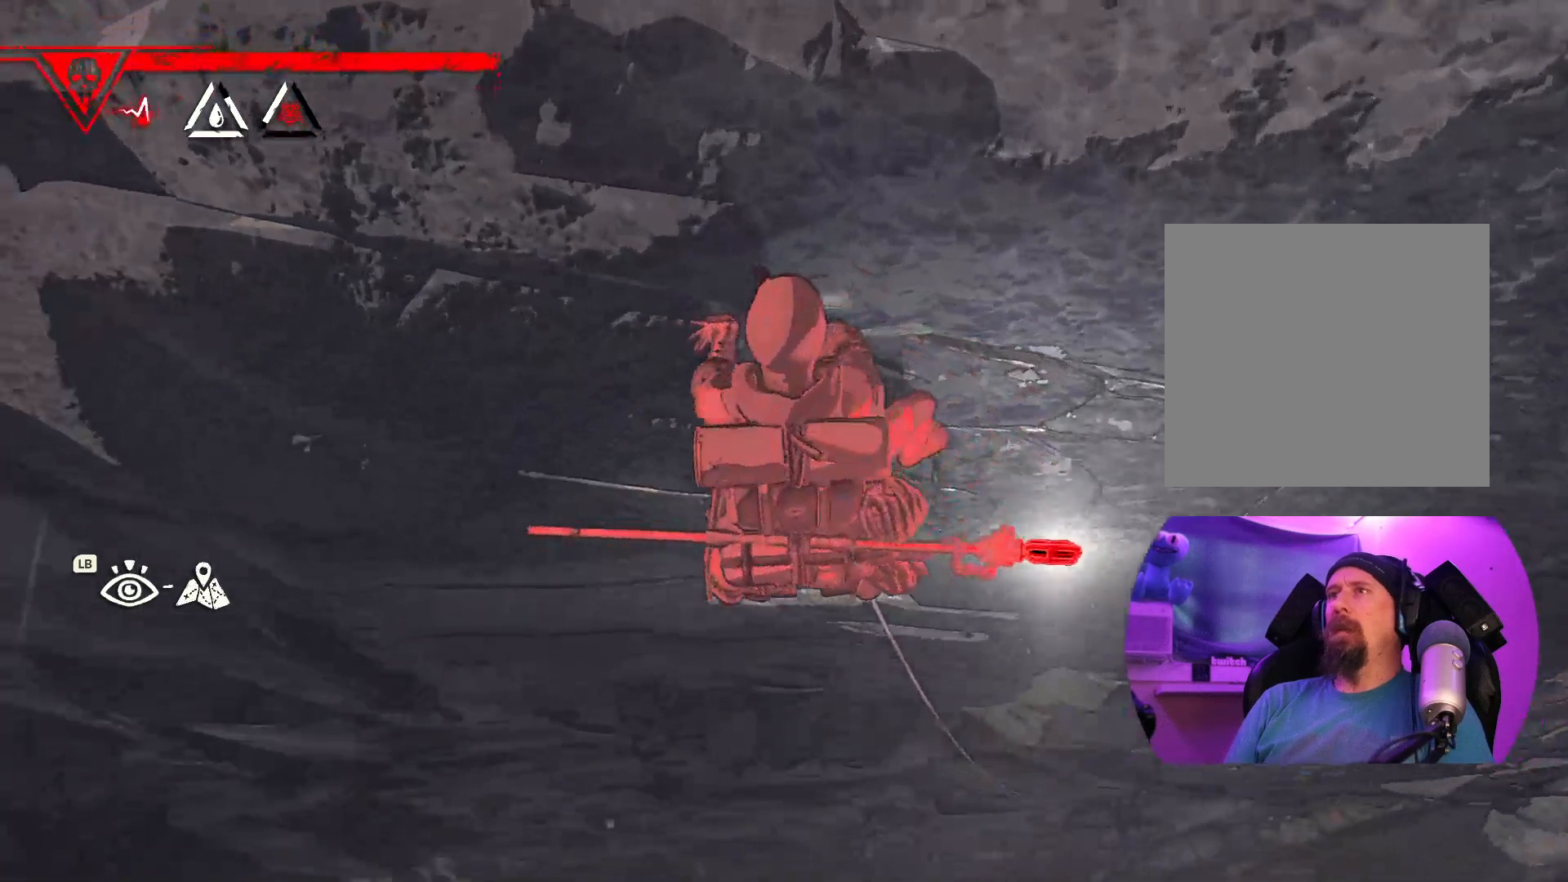
{"dt_ms": 500, "buttons": [], "left_stick": "center", "right_stick": "up-right", "events": [[233, "right_stick", "up-right"]]}
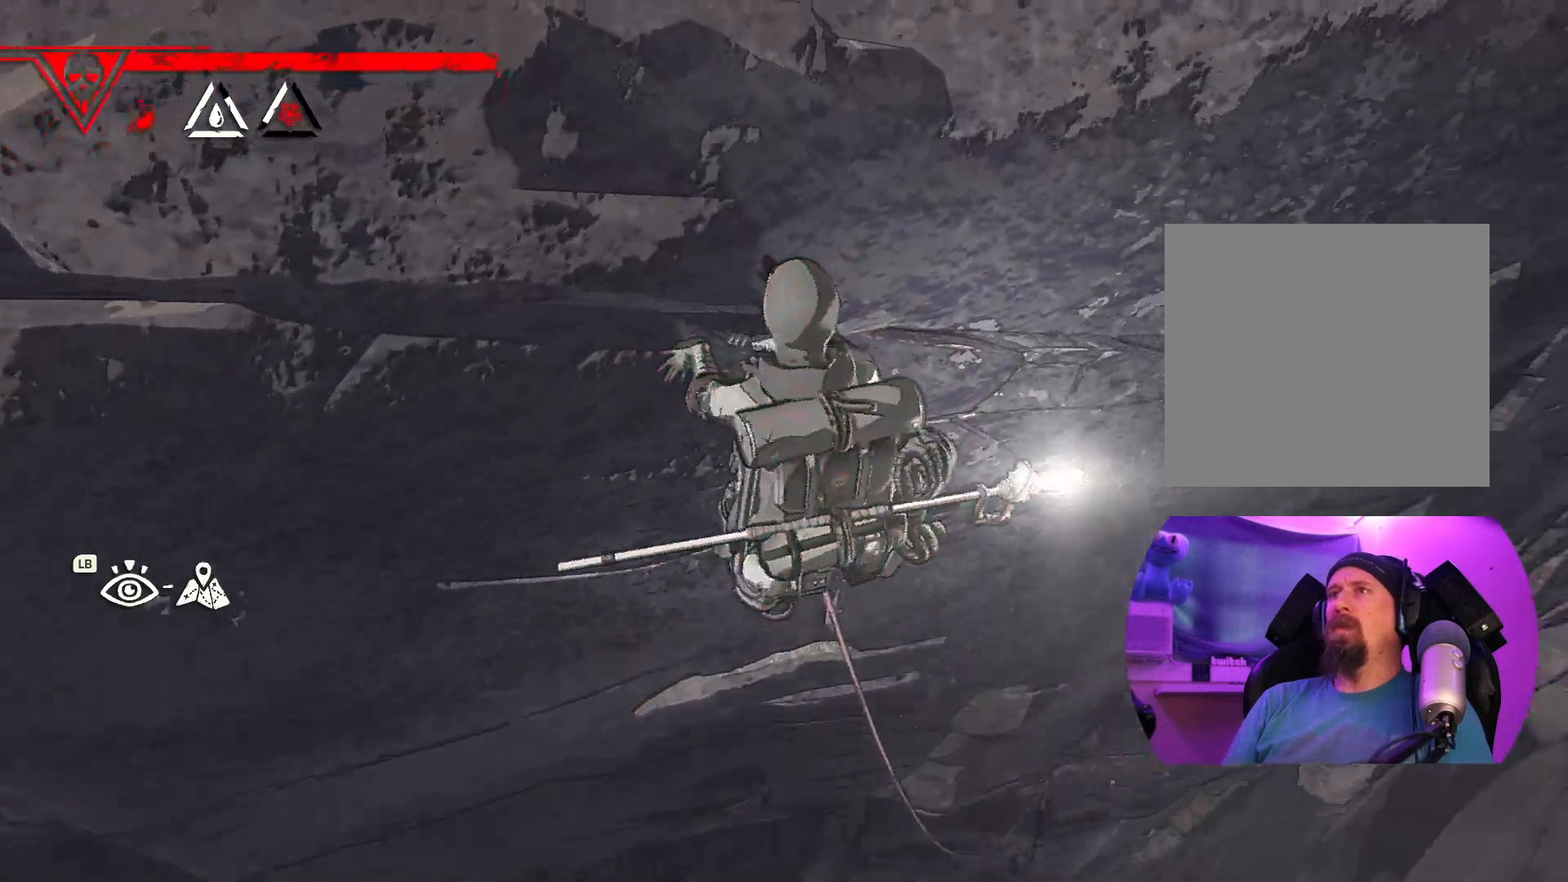
{"dt_ms": 500, "buttons": ["R1"], "left_stick": "right", "right_stick": "center", "events": [[17, "right_stick", "center"], [133, "R1", "down"], [300, "left_stick", "down-right"], [417, "left_stick", "right"]]}
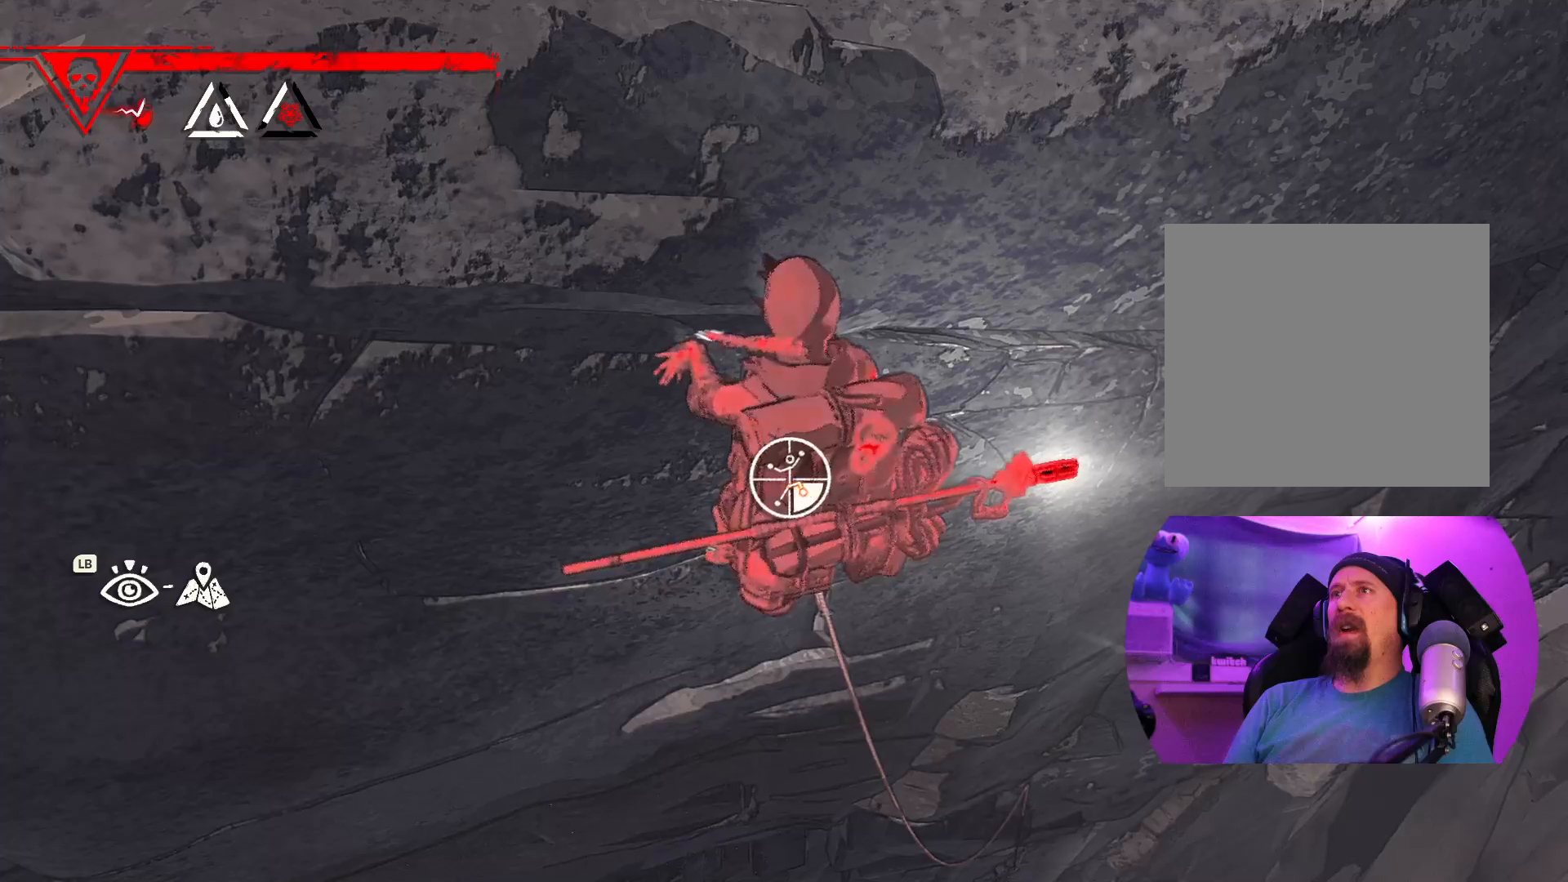
{"dt_ms": 500, "buttons": [], "left_stick": "right", "right_stick": "center", "events": [[250, "R1", "up"]]}
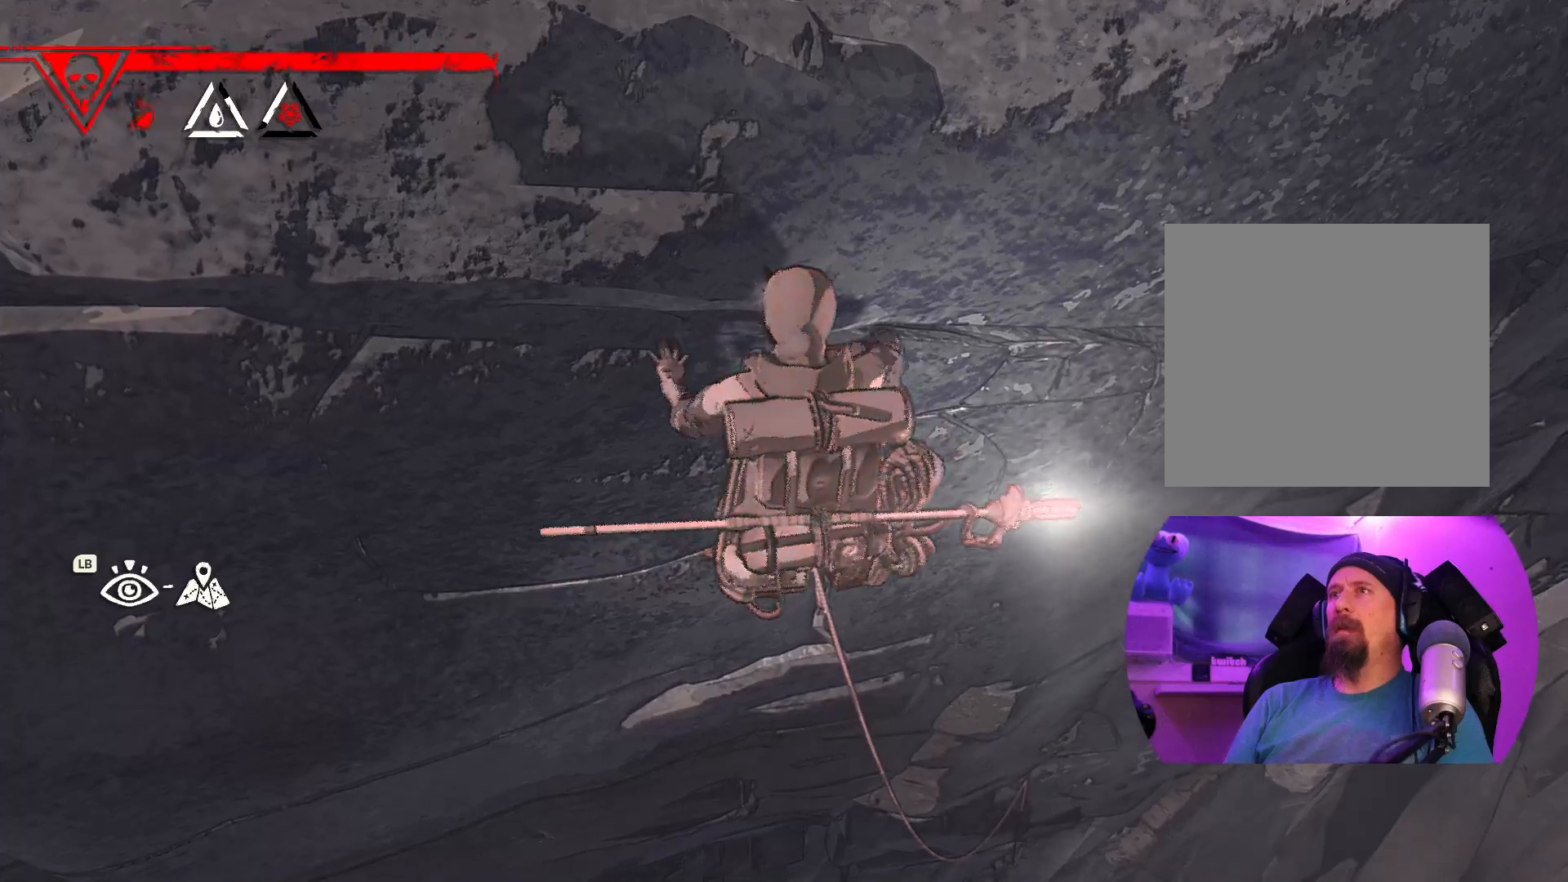
{"dt_ms": 500, "buttons": [], "left_stick": "up", "right_stick": "center", "events": [[217, "left_stick", "center"], [333, "left_stick", "up"]]}
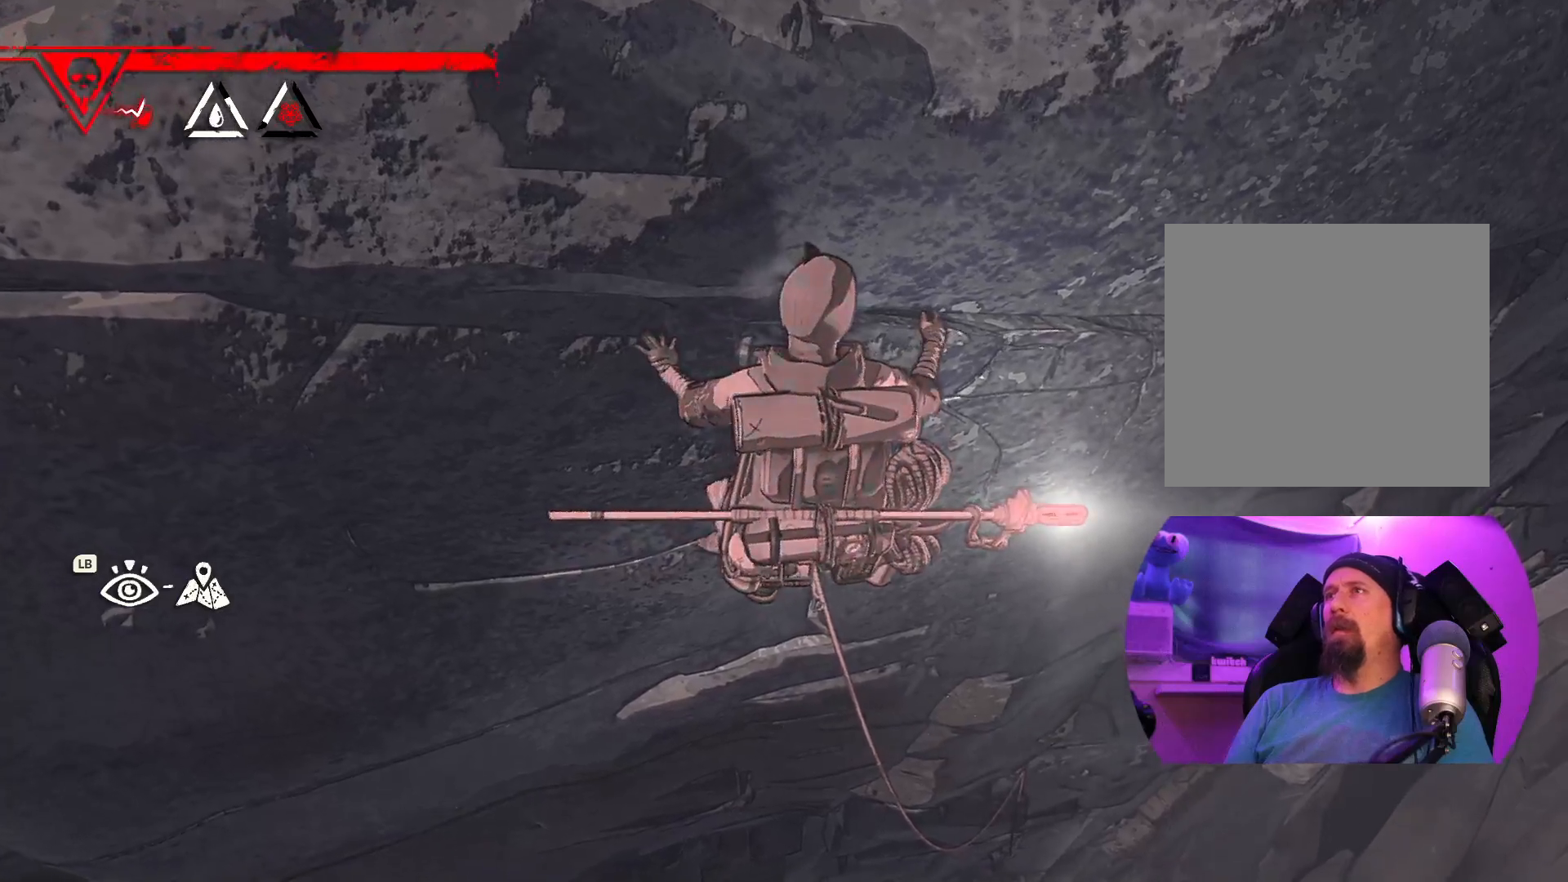
{"dt_ms": 500, "buttons": [], "left_stick": "center", "right_stick": "center"}
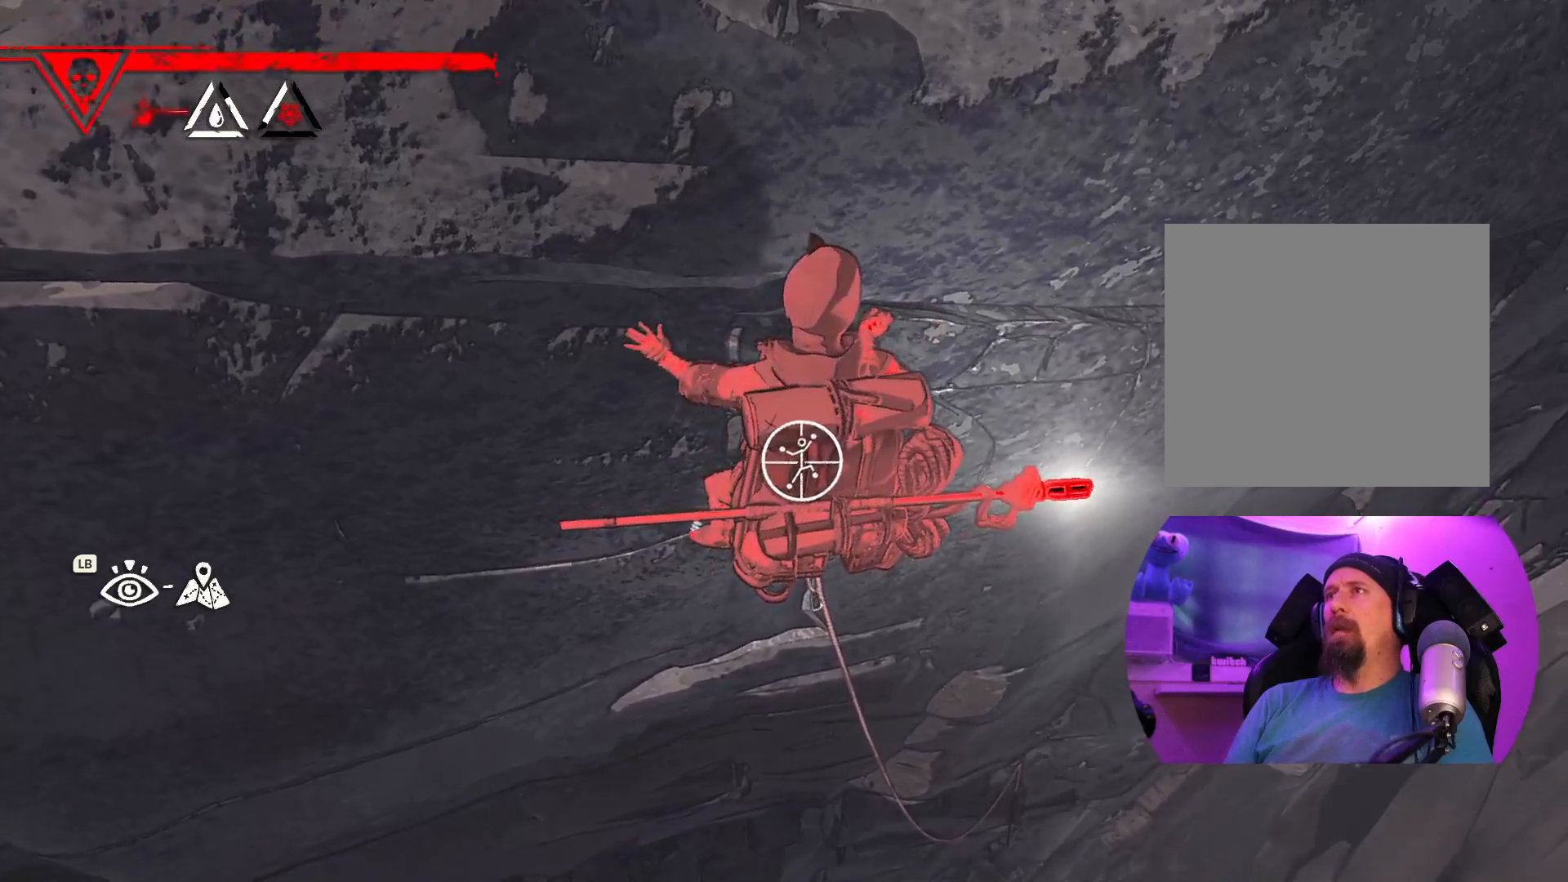
{"dt_ms": 500, "buttons": [], "left_stick": "center", "right_stick": "up", "events": [[350, "right_stick", "up-right"], [450, "right_stick", "up"]]}
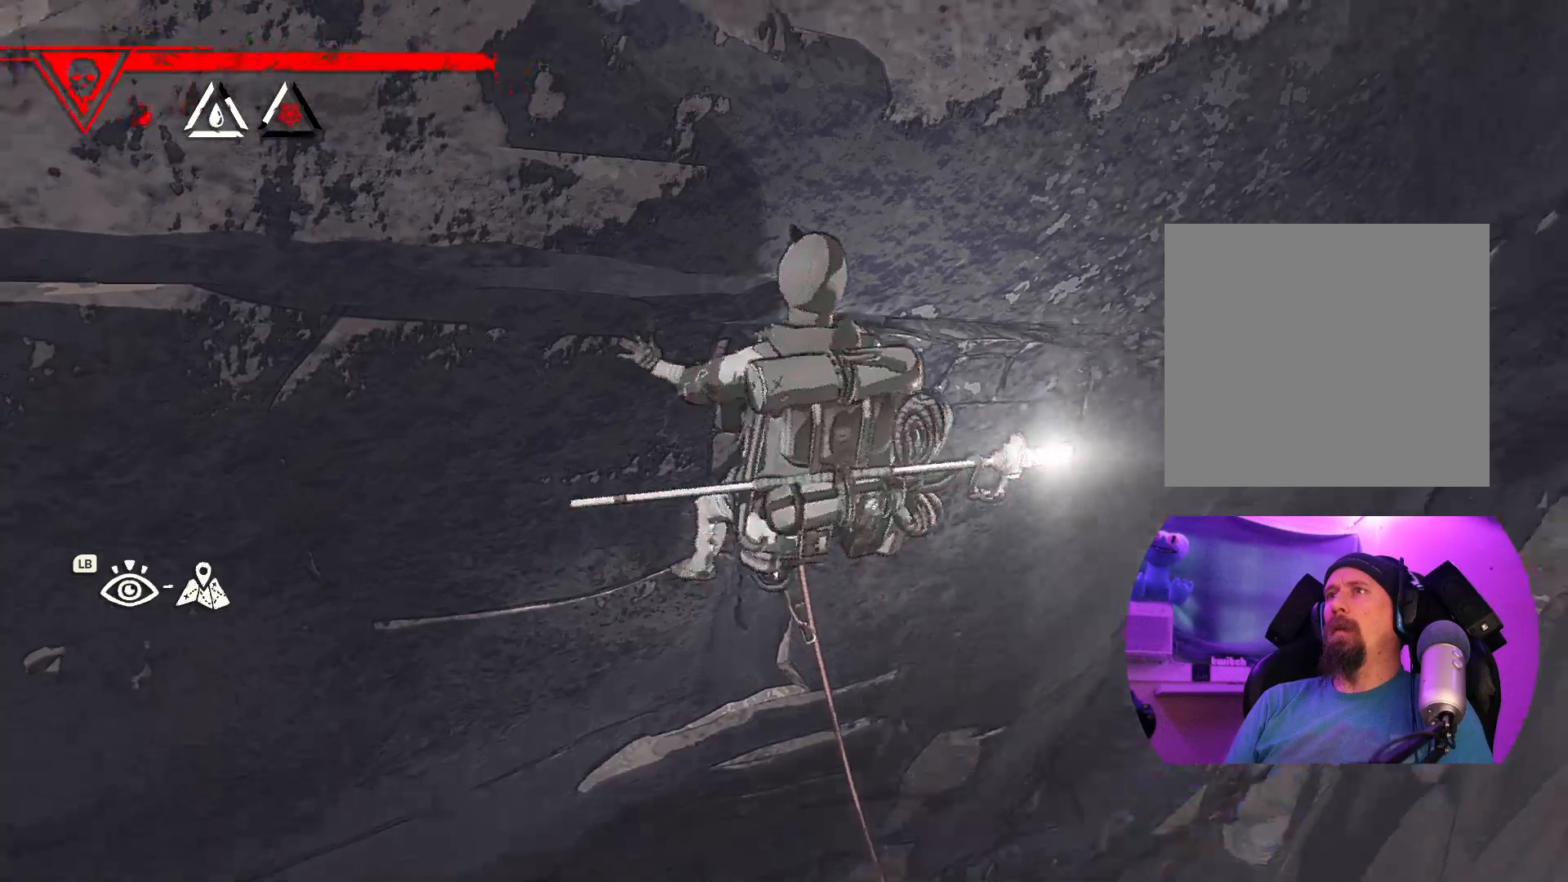
{"dt_ms": 500, "buttons": ["R1"], "left_stick": "center", "right_stick": "center", "events": [[50, "right_stick", "center"], [167, "R1", "down"]]}
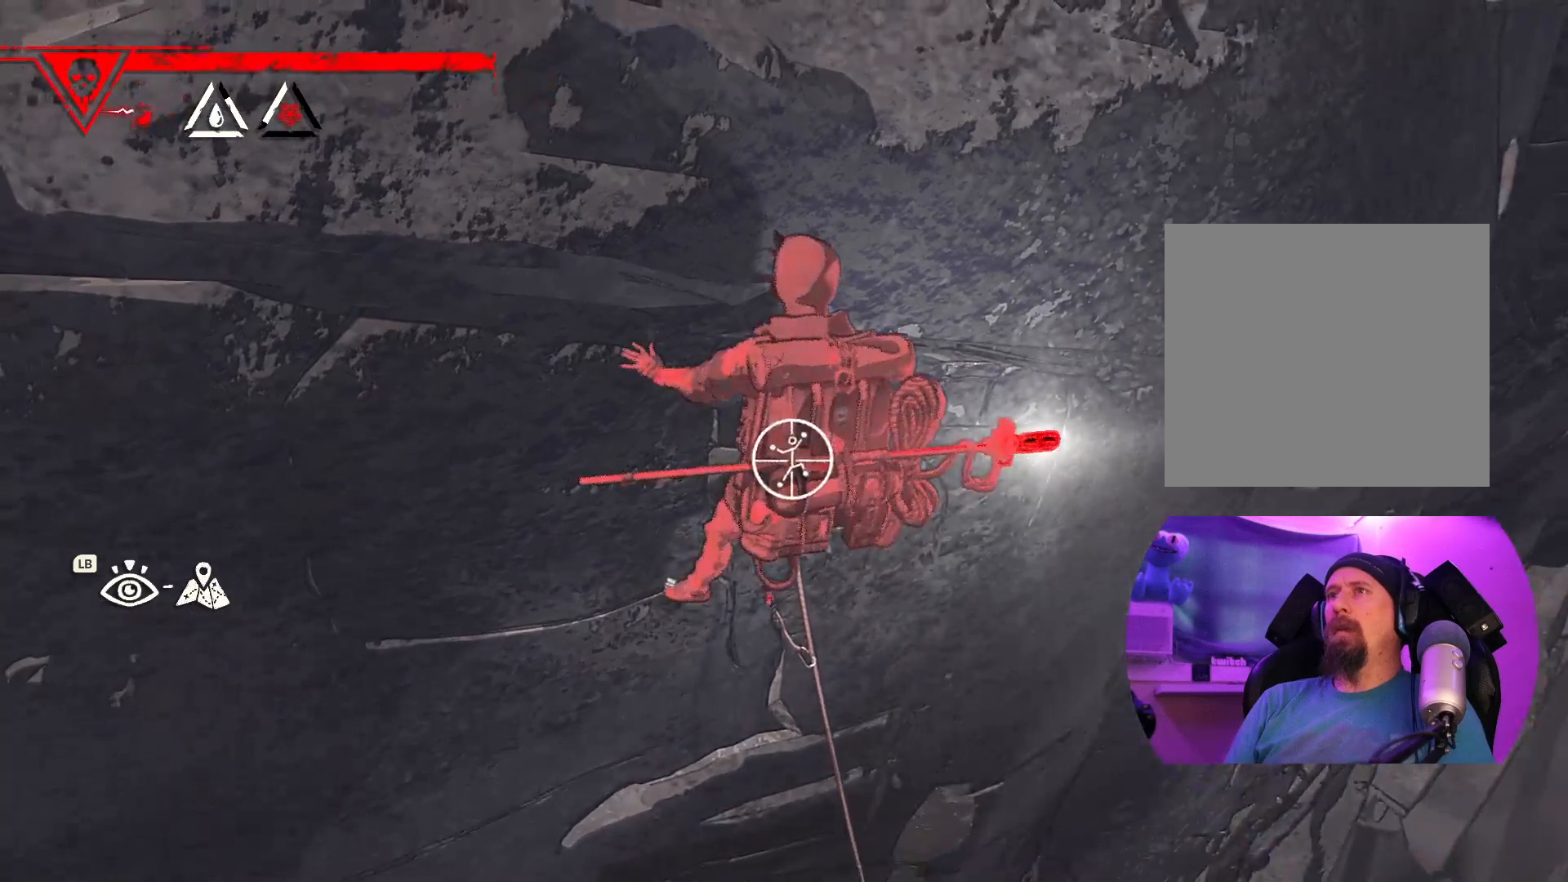
{"dt_ms": 500, "buttons": ["R1"], "left_stick": "center", "right_stick": "center", "events": []}
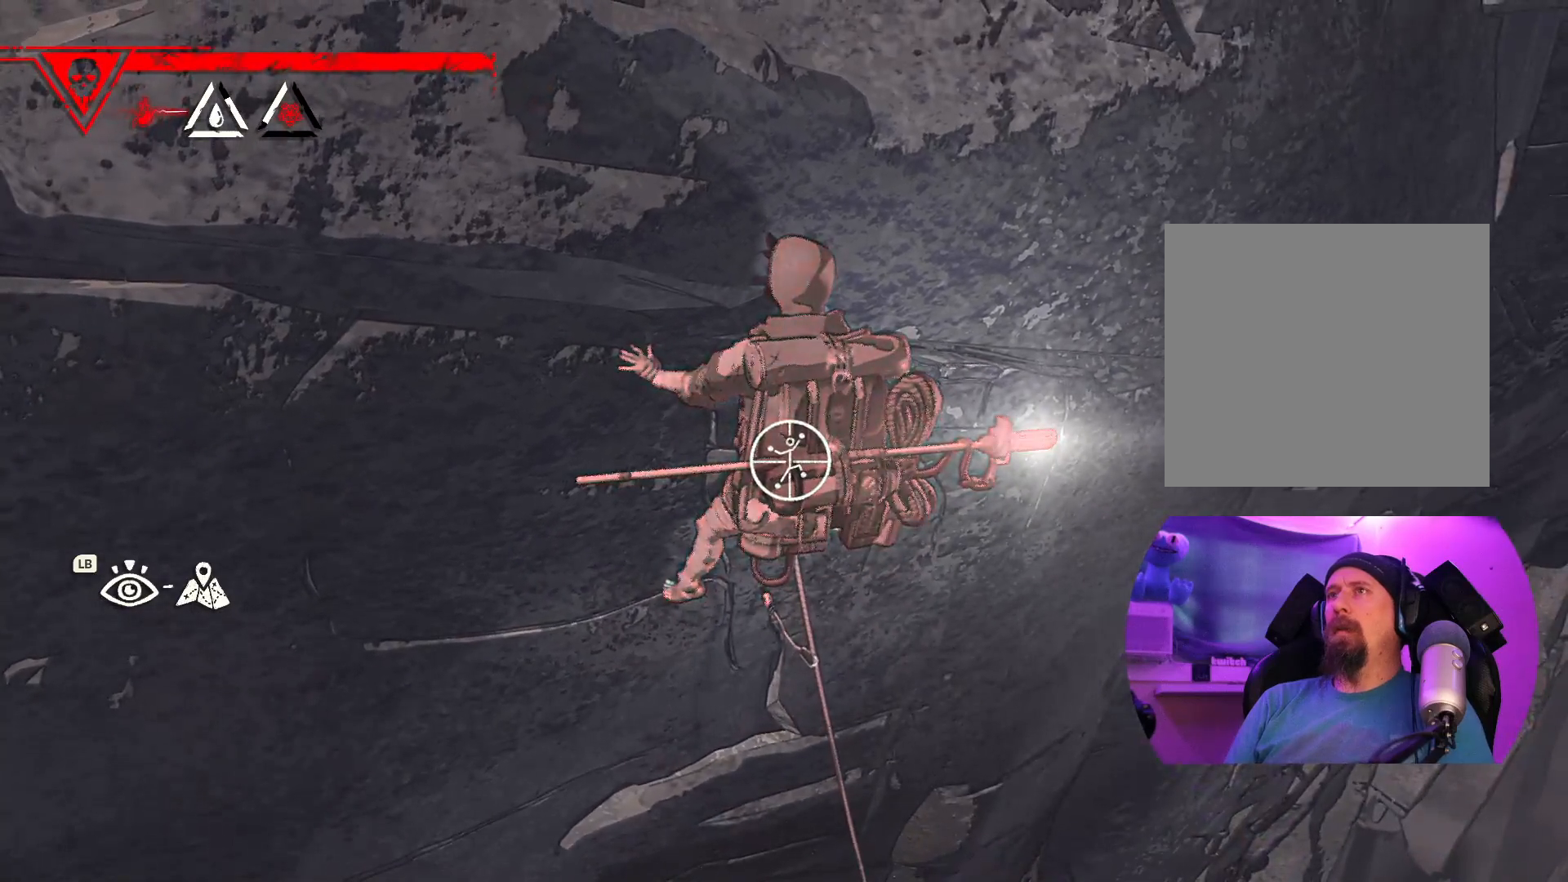
{"dt_ms": 500, "buttons": ["R1"], "left_stick": "up-left", "right_stick": "center", "events": [[17, "left_stick", "left"], [400, "left_stick", "up-left"]]}
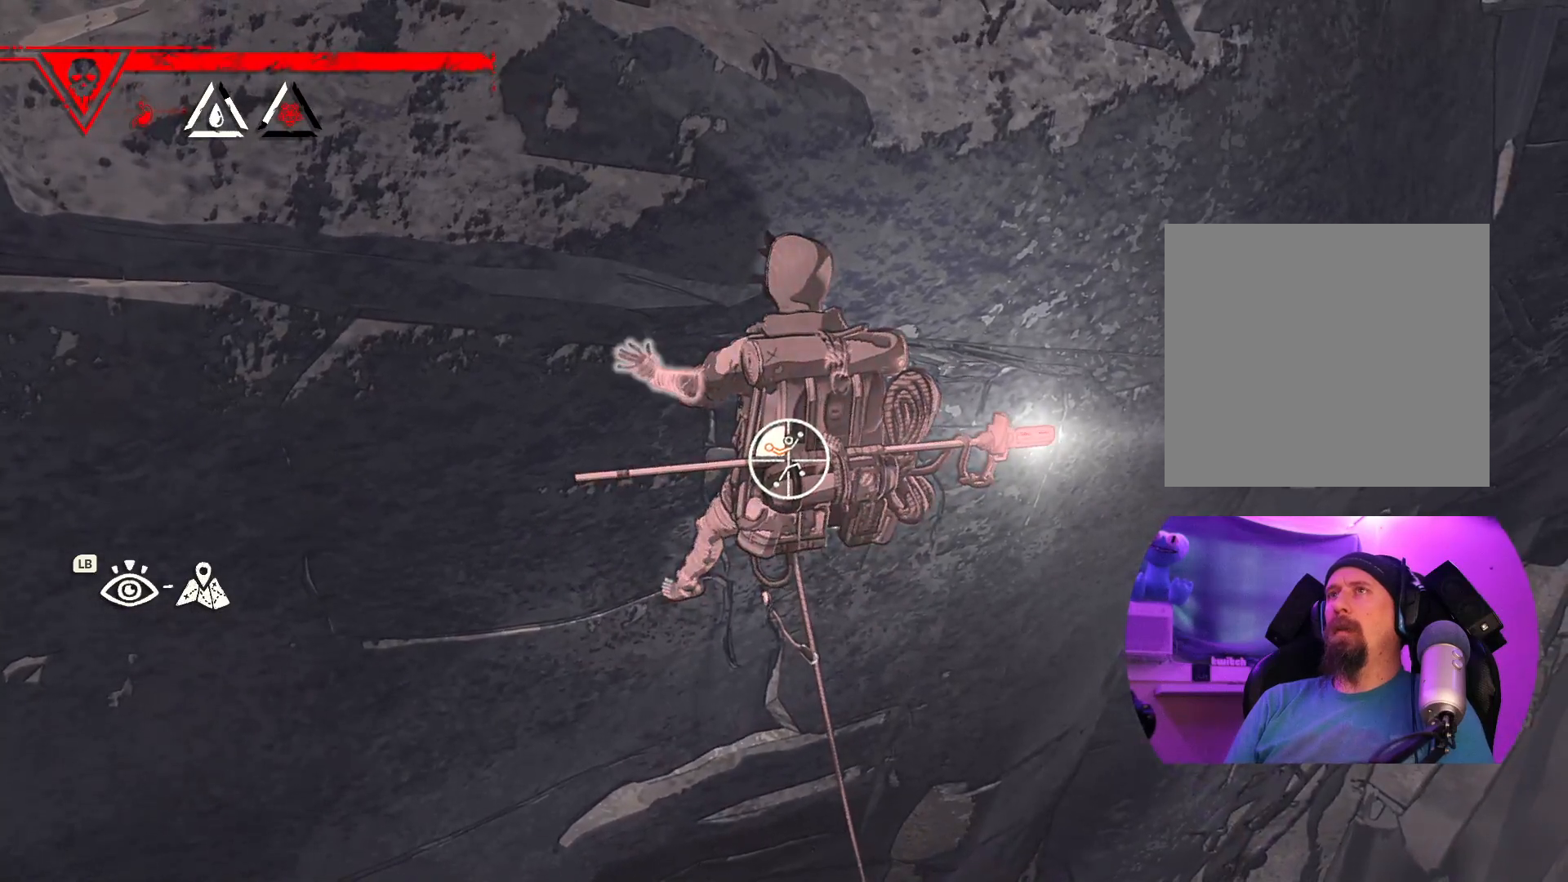
{"dt_ms": 1000, "buttons": ["R1"], "left_stick": "center", "right_stick": "down"}
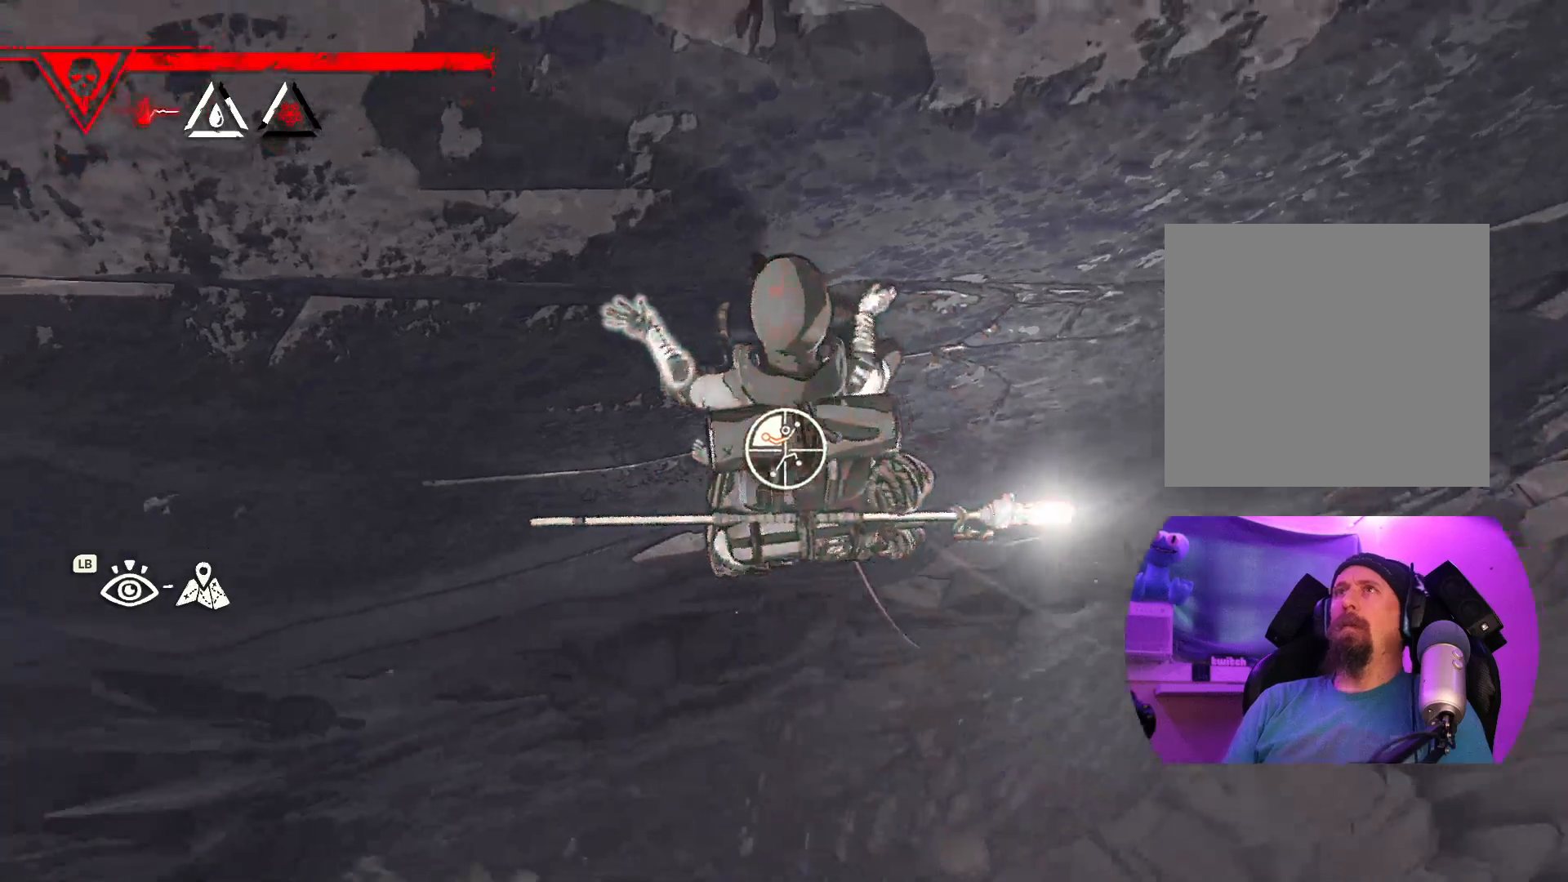
{"dt_ms": 500, "buttons": ["R1"], "left_stick": "center", "right_stick": "left", "events": [[267, "right_stick", "down-left"], [417, "right_stick", "left"]]}
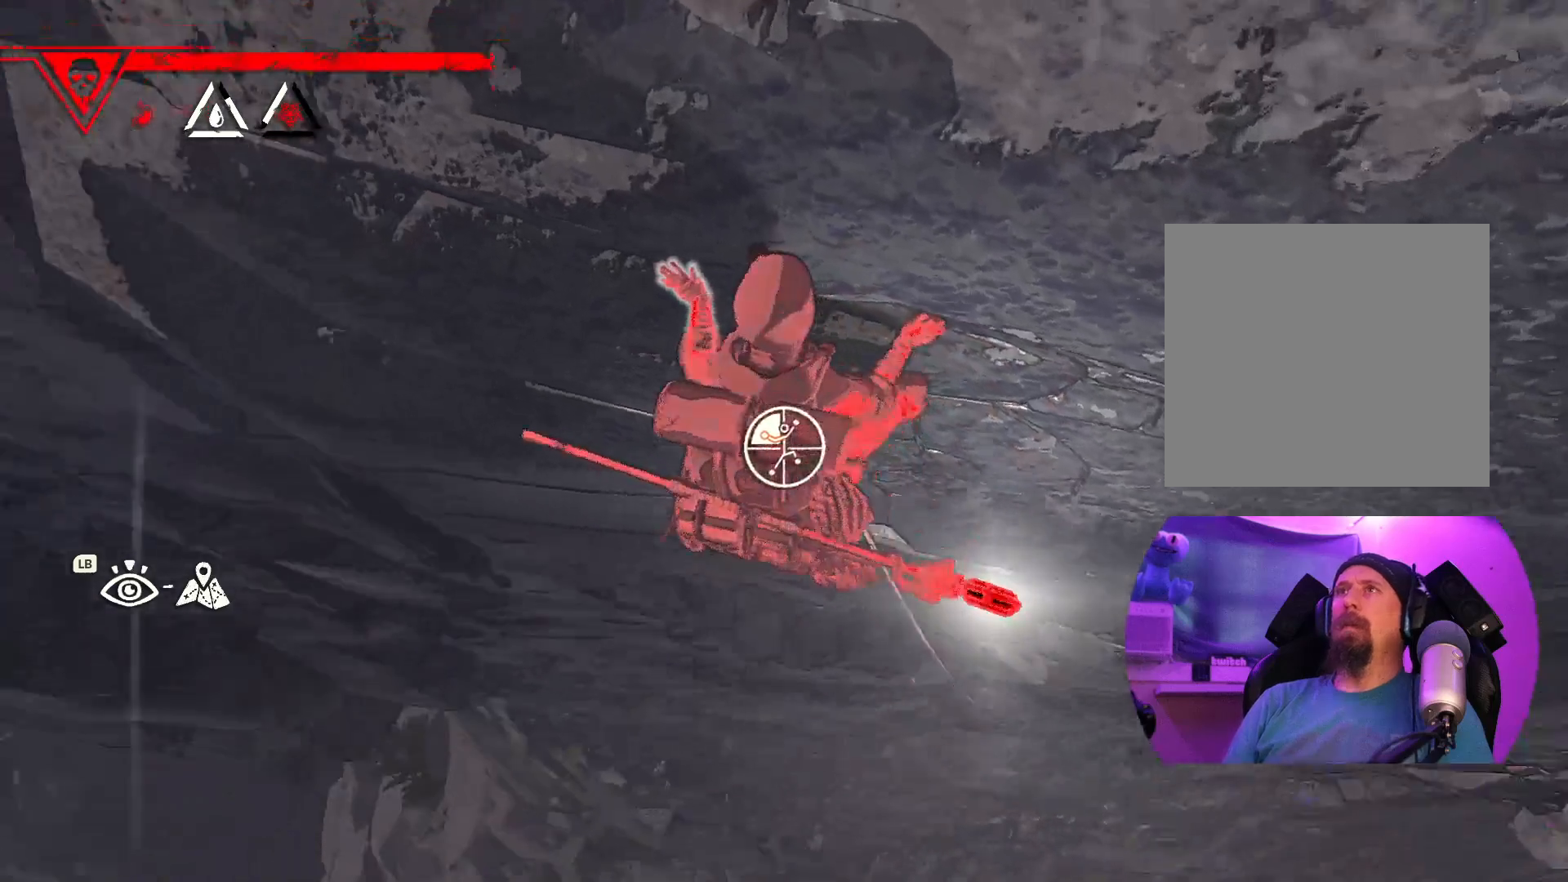
{"dt_ms": 500, "buttons": ["R1"], "left_stick": "center", "right_stick": "up-left", "events": [[233, "right_stick", "up-left"]]}
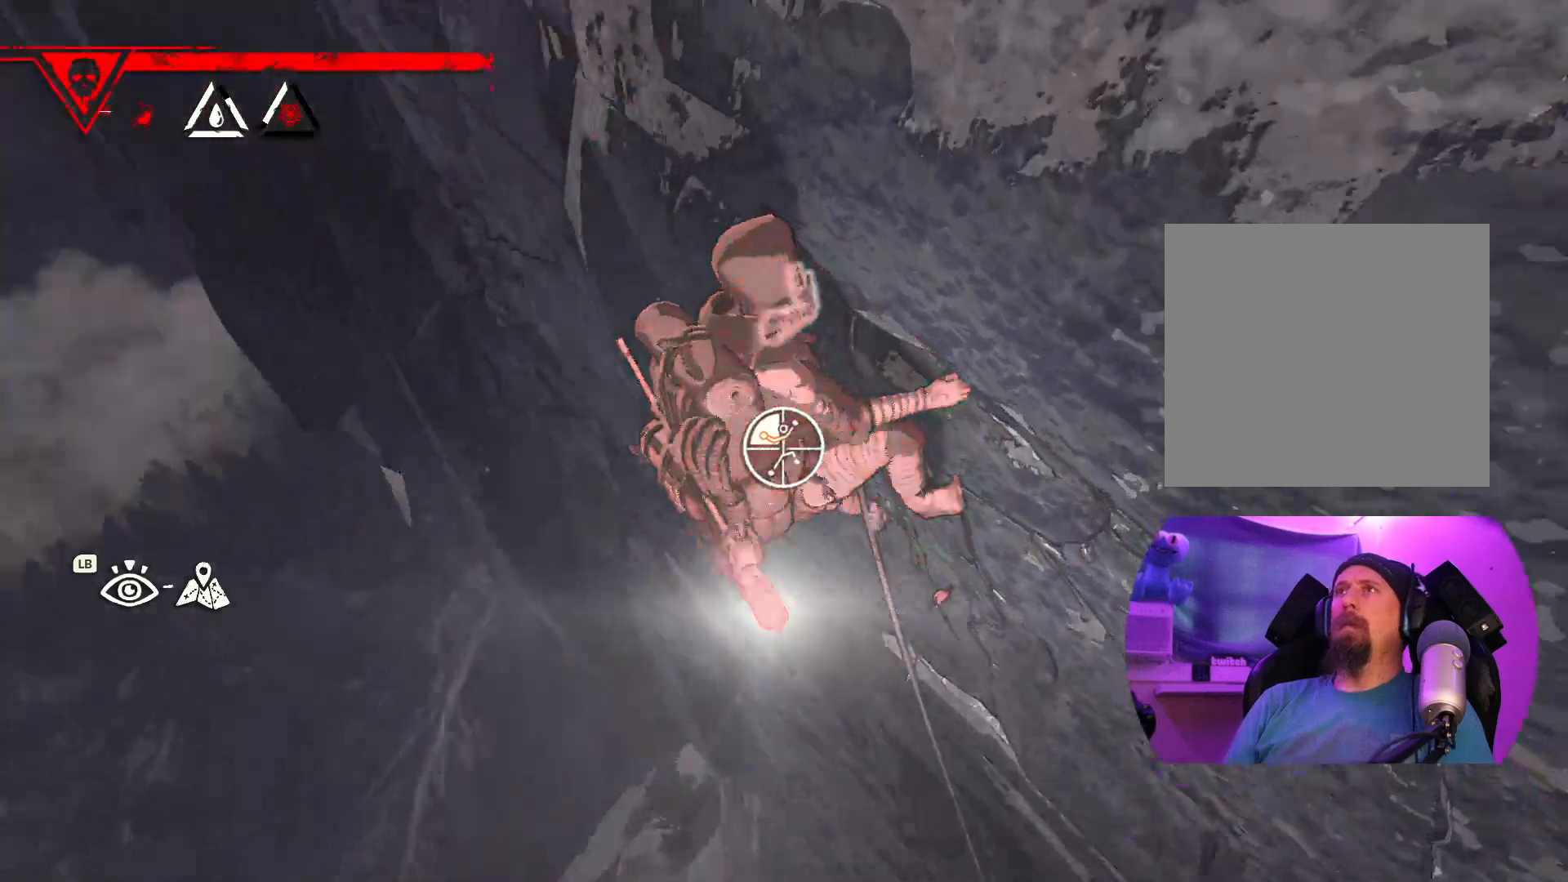
{"dt_ms": 500, "buttons": ["R1"], "left_stick": "center", "right_stick": "down-right", "events": [[33, "right_stick", "up"], [333, "right_stick", "up-right"], [500, "right_stick", "down-right"]]}